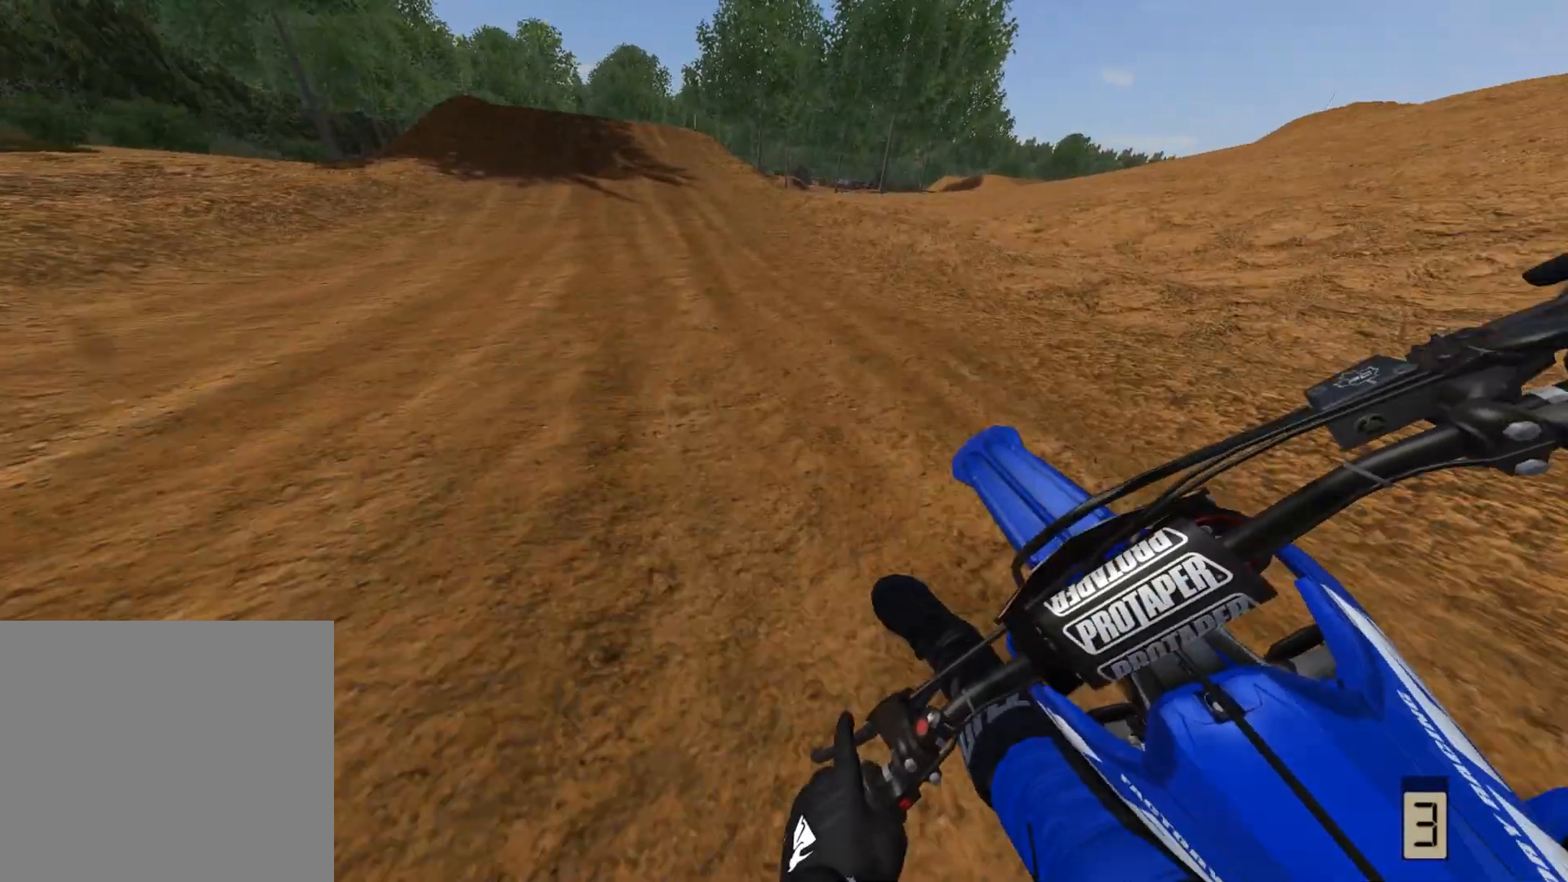
Gameplay with a controller (Xbox layout); each line is a JSON object with the inputs held at the frame after it. "events" lists button and stick changes between this image and that frame as [ms after this image, input, new state], when the widget could be followed in between.
{"buttons": ["R2"], "left_stick": "right", "right_stick": "center", "events": [[483, "left_stick", "right"]]}
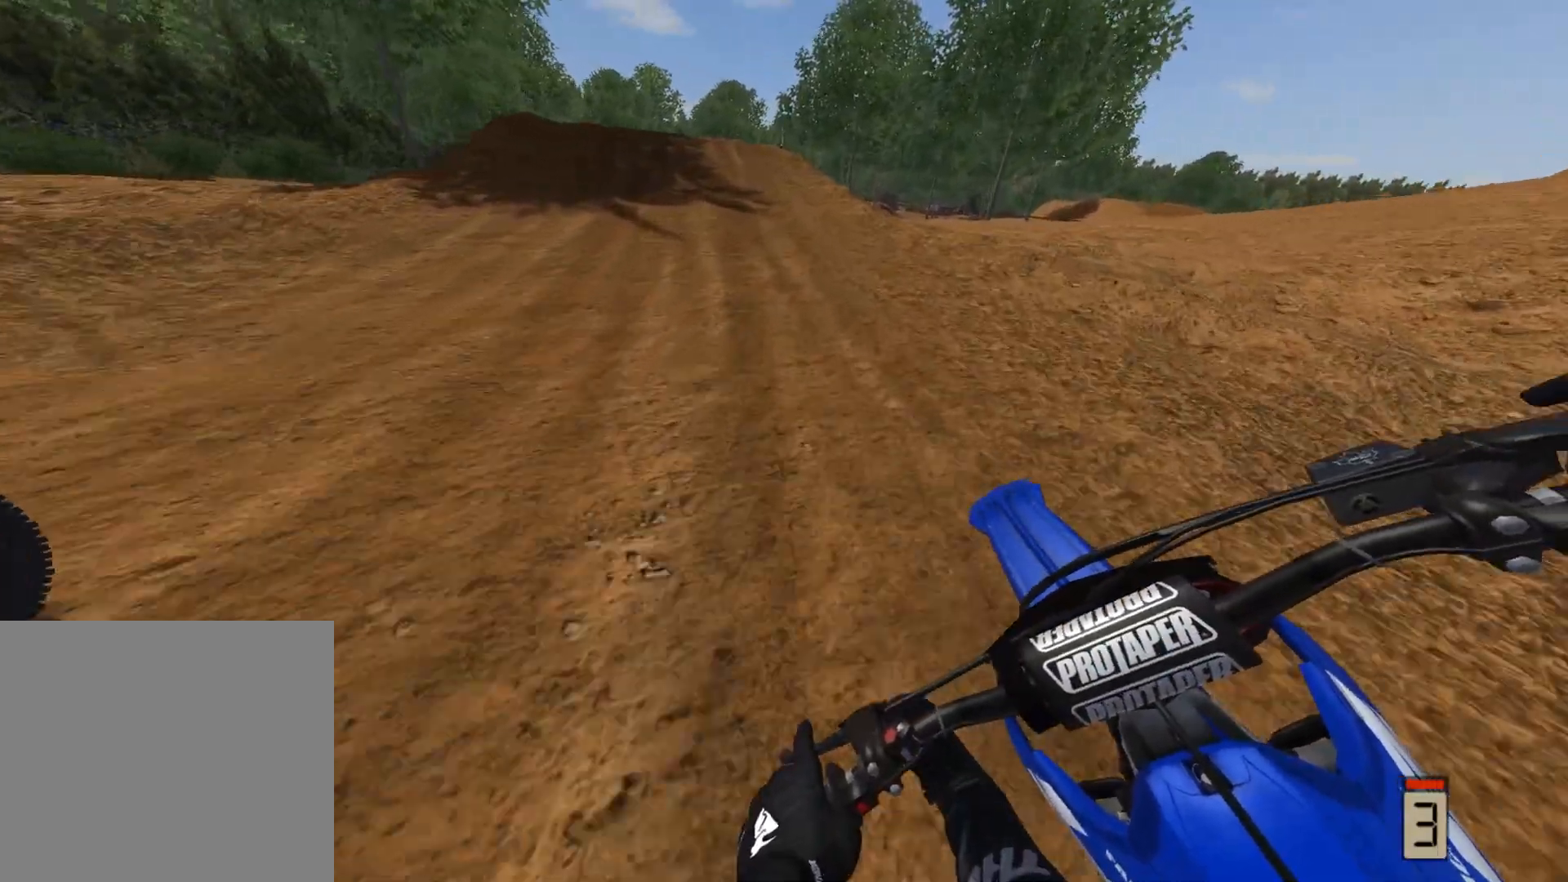
{"buttons": ["R2"], "left_stick": "up-right", "right_stick": "center", "events": [[17, "left_stick", "up-right"], [300, "left_stick", "center"], [467, "left_stick", "up-right"]]}
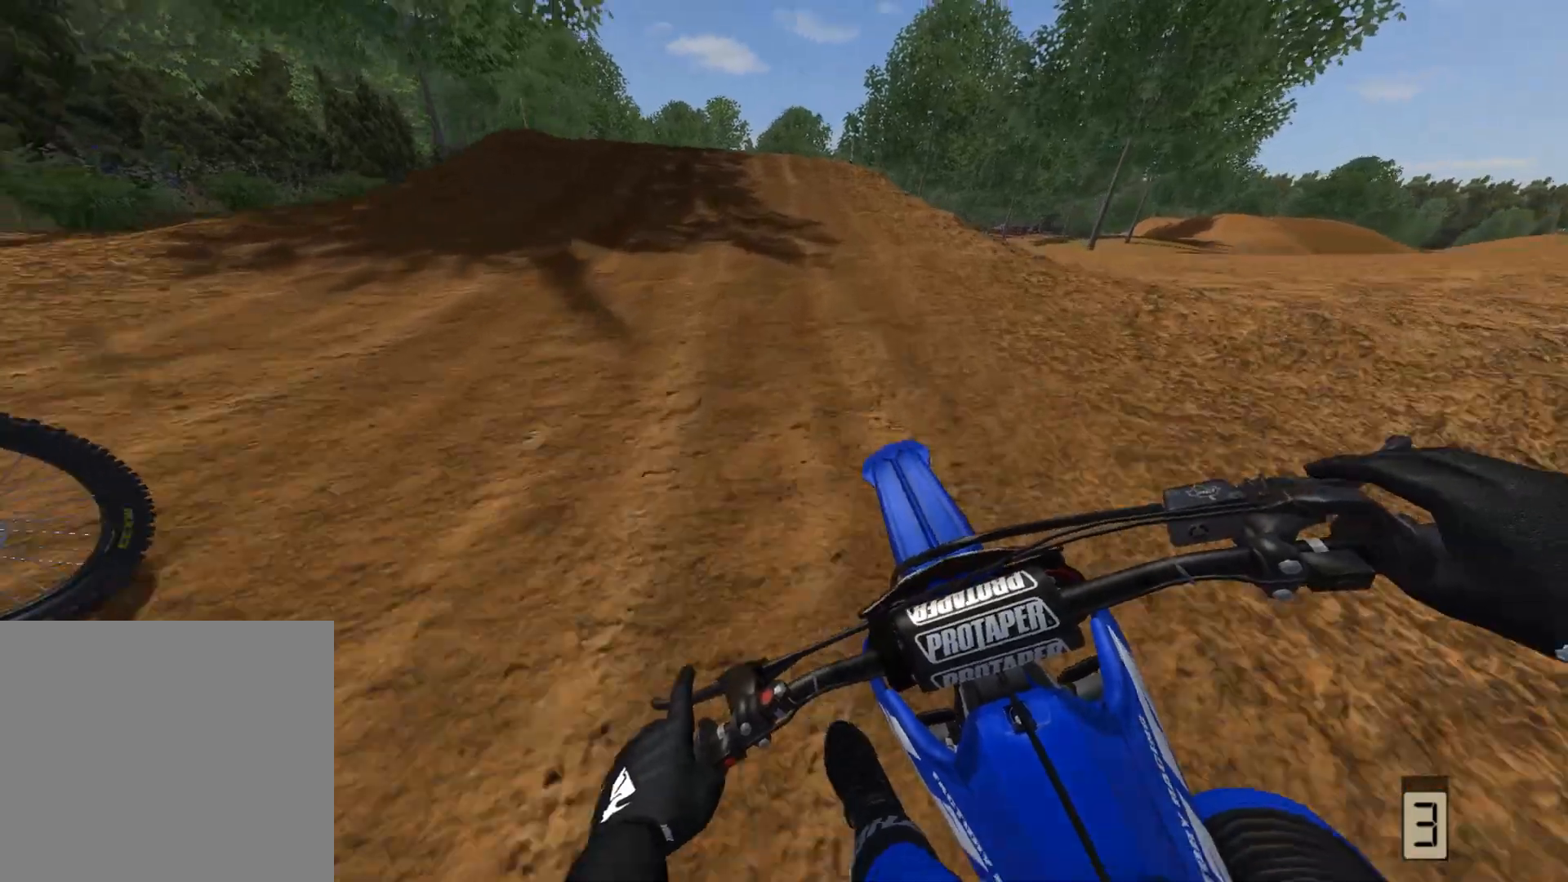
{"buttons": ["R2"], "left_stick": "center", "right_stick": "center", "events": [[317, "left_stick", "center"]]}
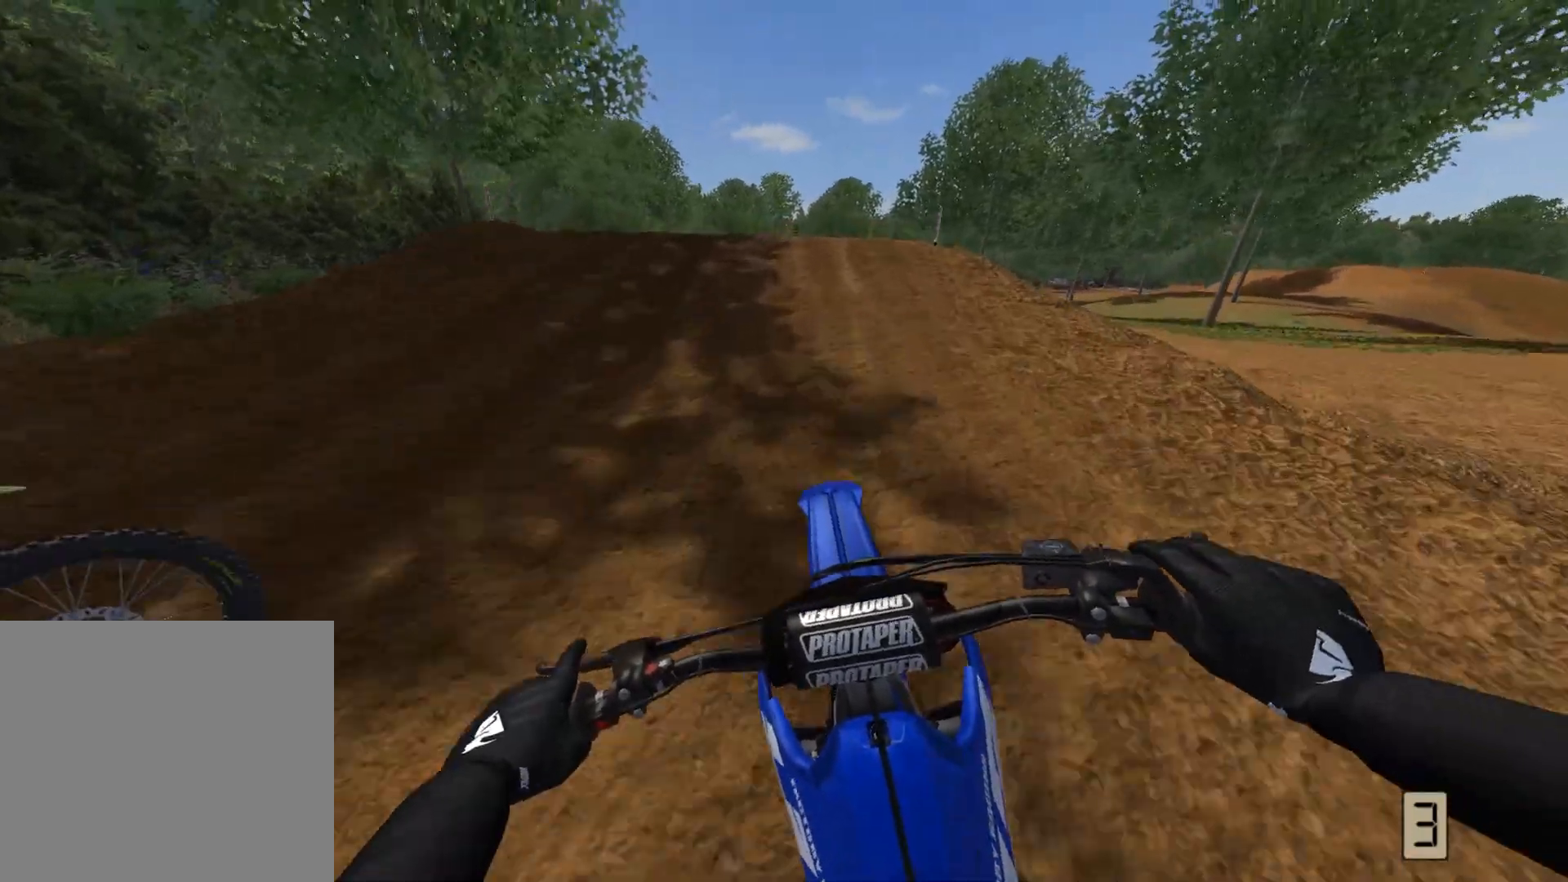
{"buttons": ["R2"], "left_stick": "up-right", "right_stick": "down", "events": [[117, "left_stick", "up-right"], [433, "right_stick", "down"]]}
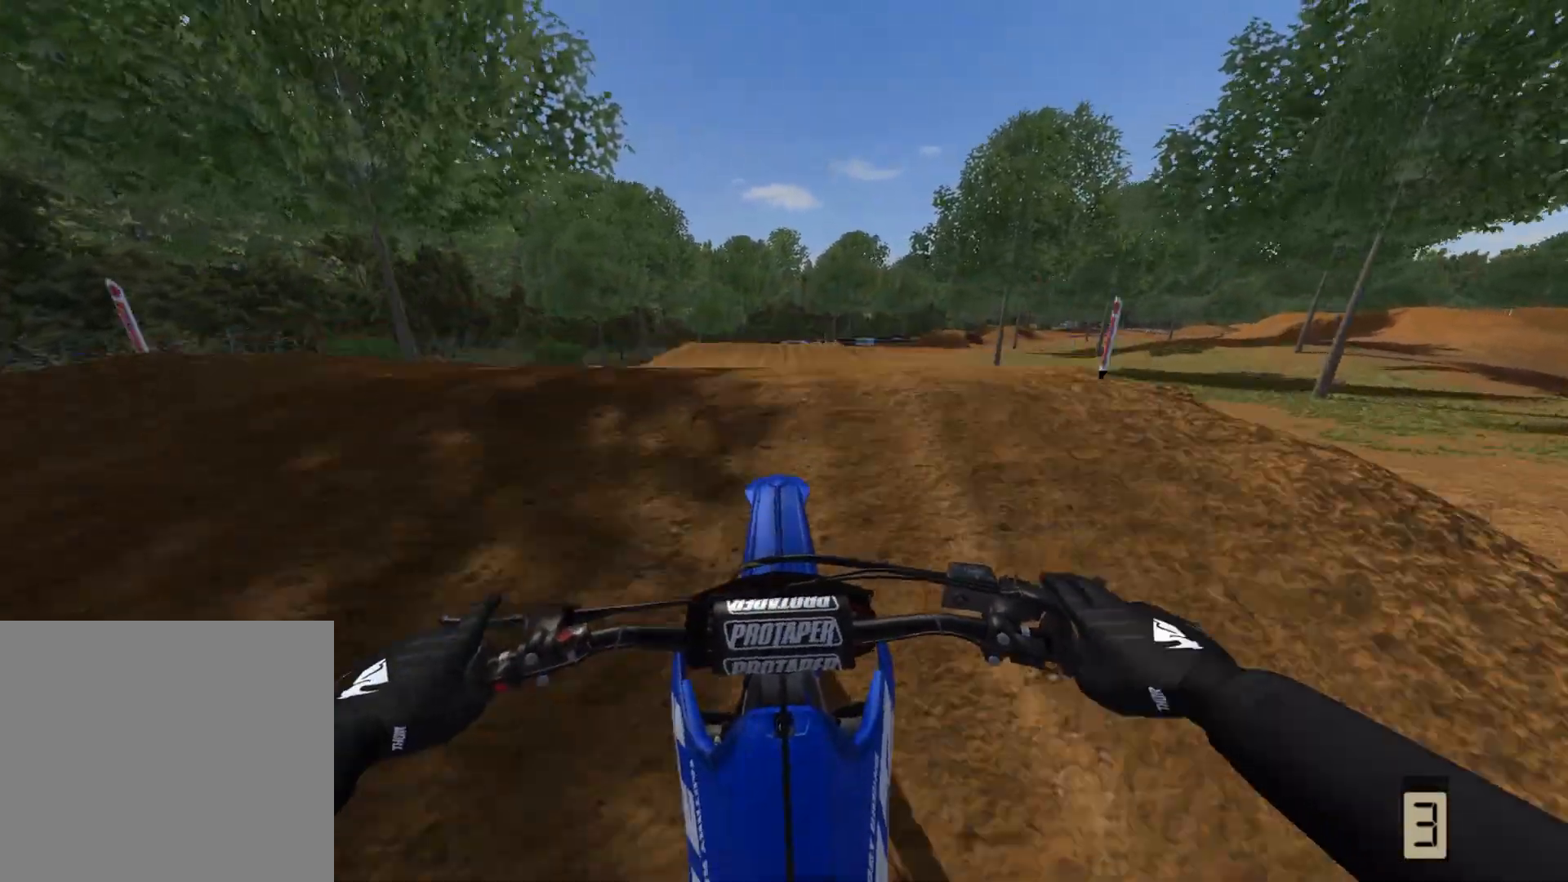
{"buttons": ["R2"], "left_stick": "left", "right_stick": "down", "events": [[33, "R2", "up"], [250, "R2", "down"], [283, "left_stick", "center"], [417, "left_stick", "left"]]}
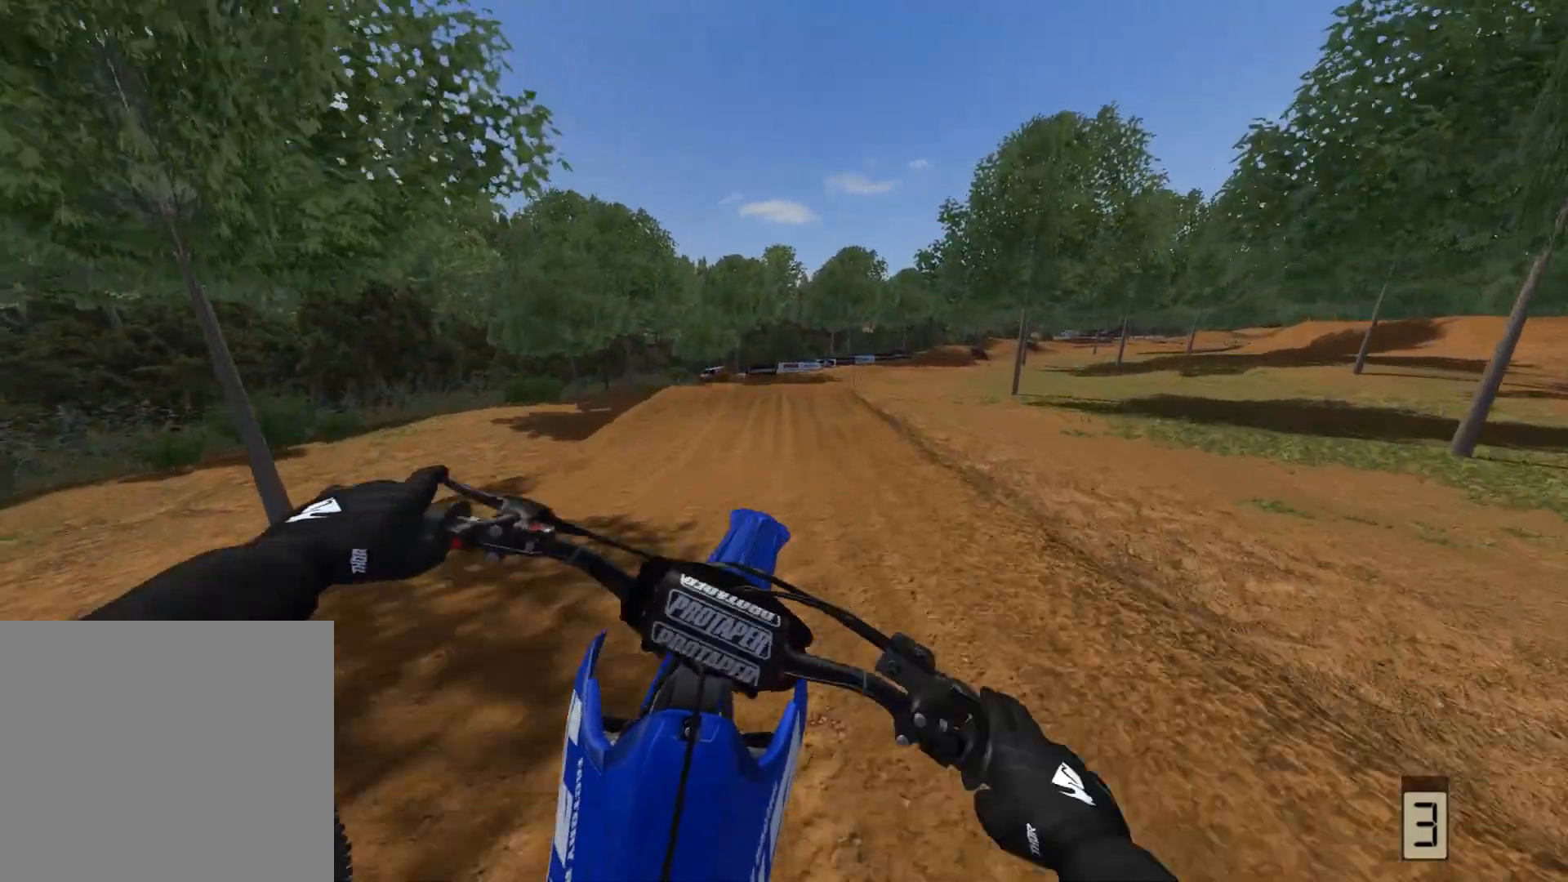
{"buttons": ["R2"], "left_stick": "left", "right_stick": "center", "events": [[250, "right_stick", "center"]]}
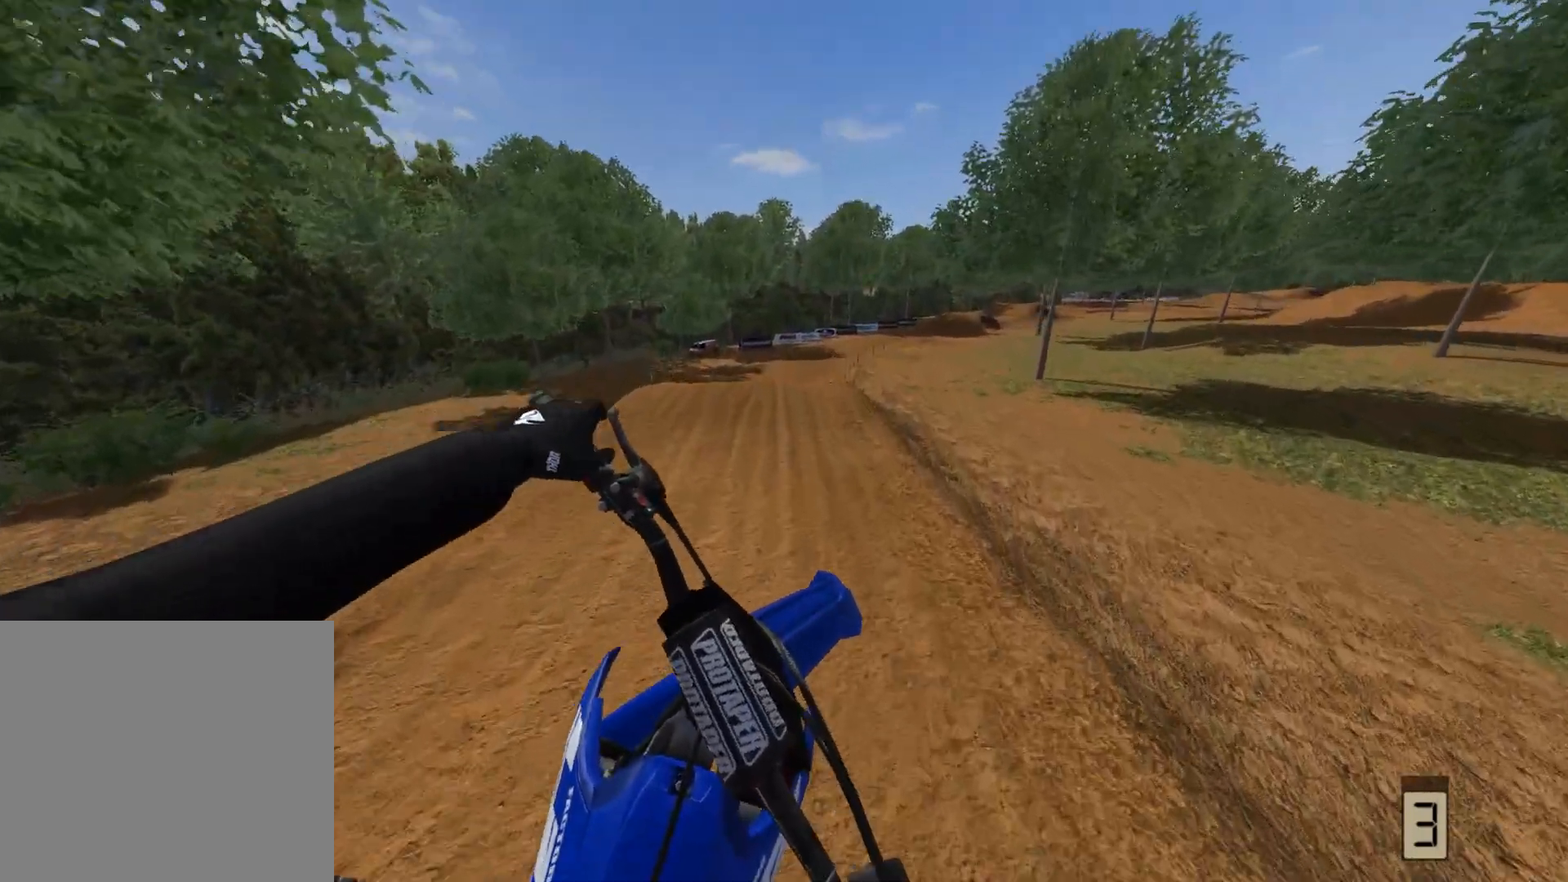
{"buttons": ["R2"], "left_stick": "center", "right_stick": "up", "events": [[200, "right_stick", "up"], [450, "left_stick", "center"]]}
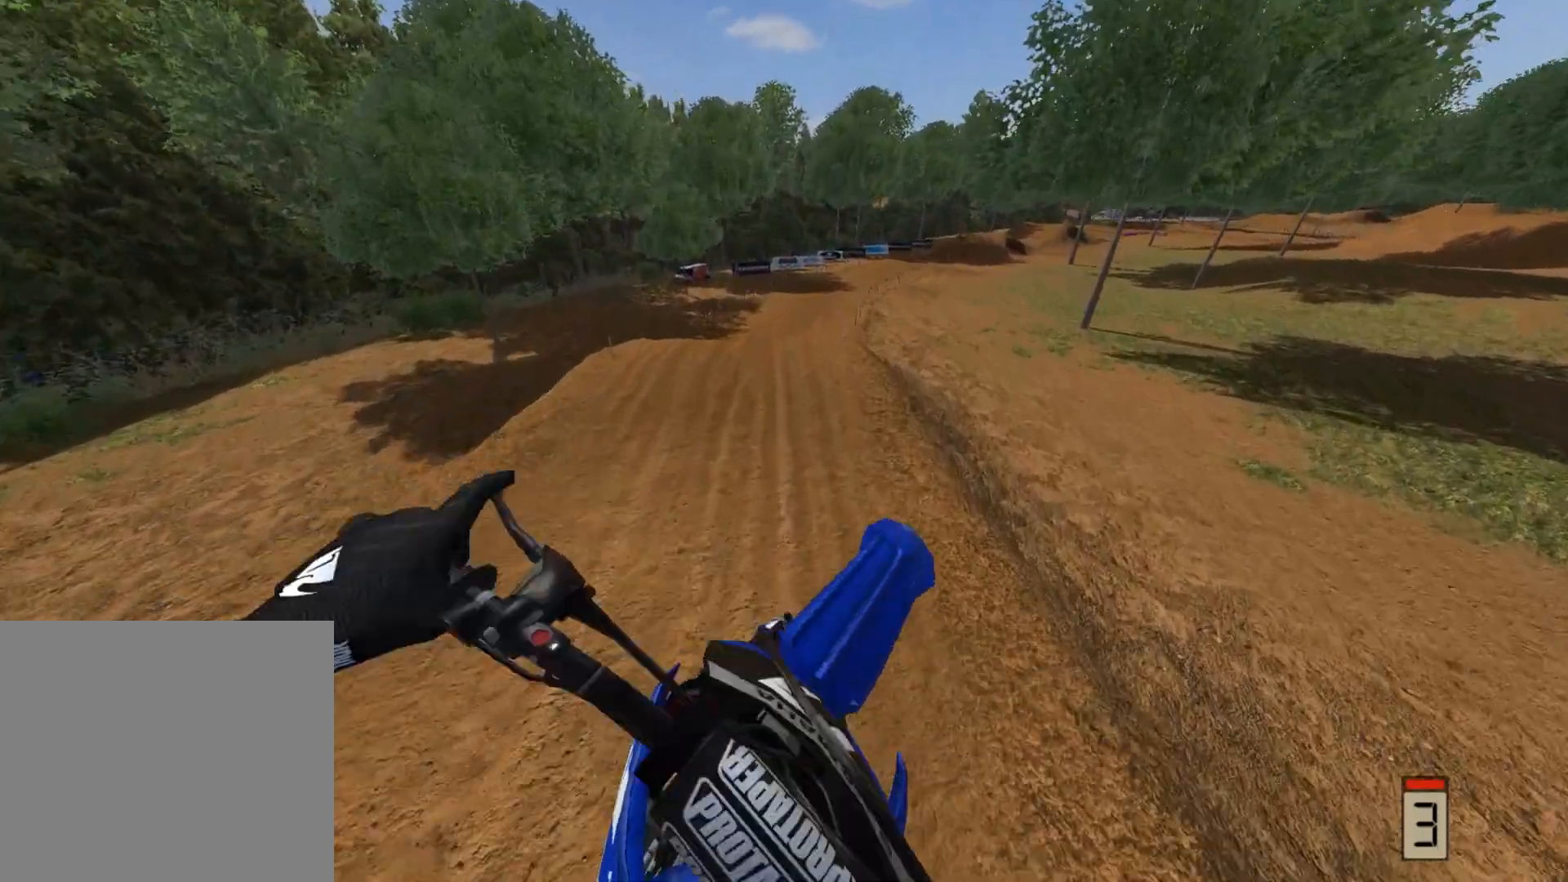
{"buttons": ["R2"], "left_stick": "center", "right_stick": "up", "events": []}
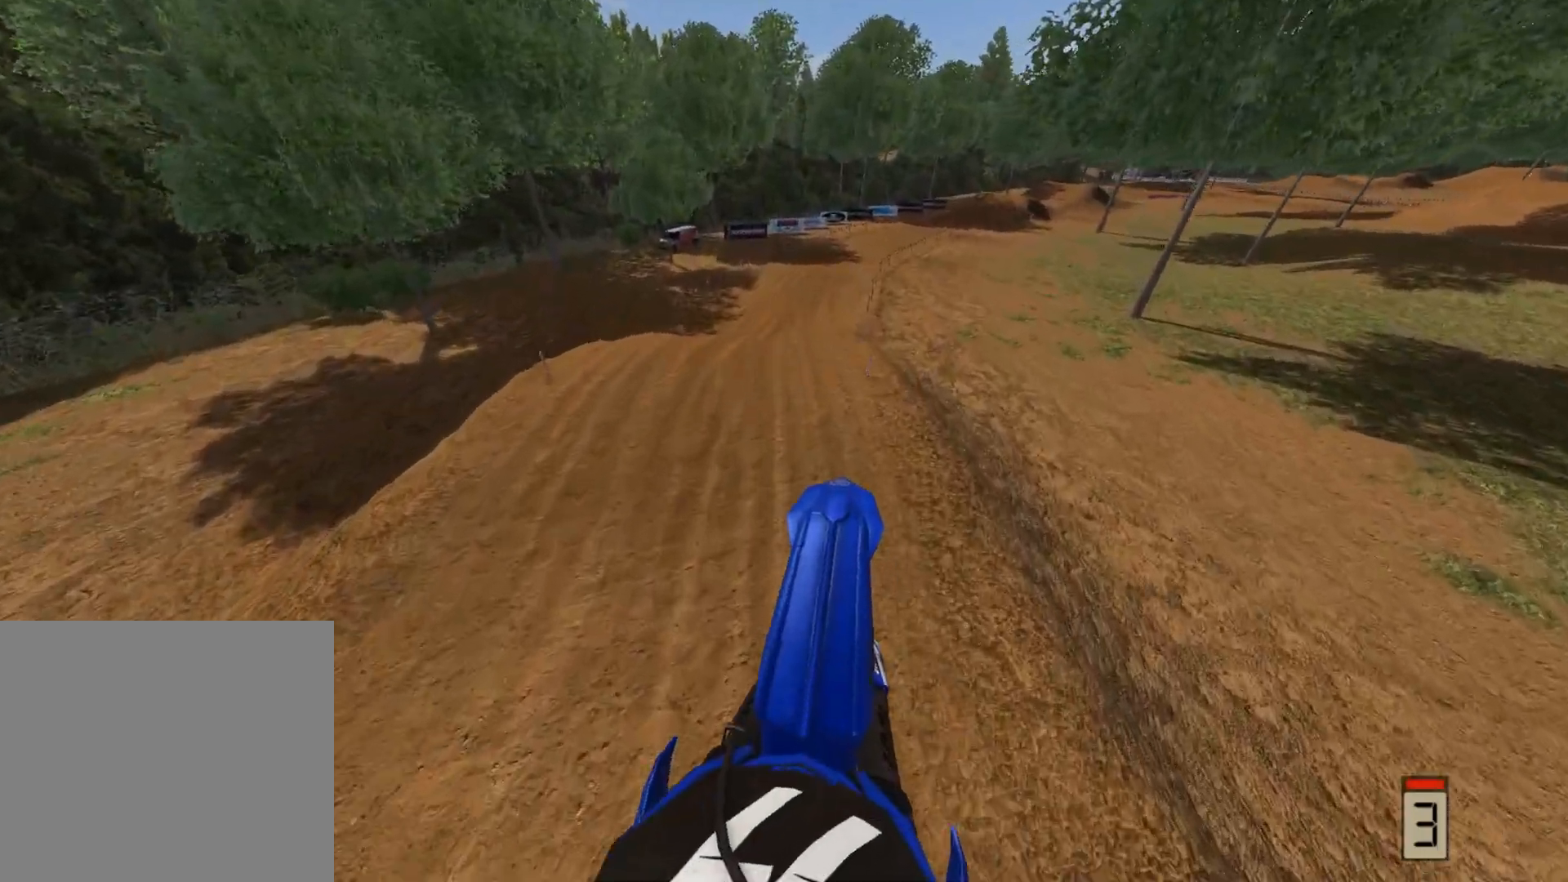
{"buttons": ["L1"], "left_stick": "right", "right_stick": "center", "events": [[33, "left_stick", "right"], [100, "L1", "down"], [267, "right_stick", "center"], [483, "R2", "up"]]}
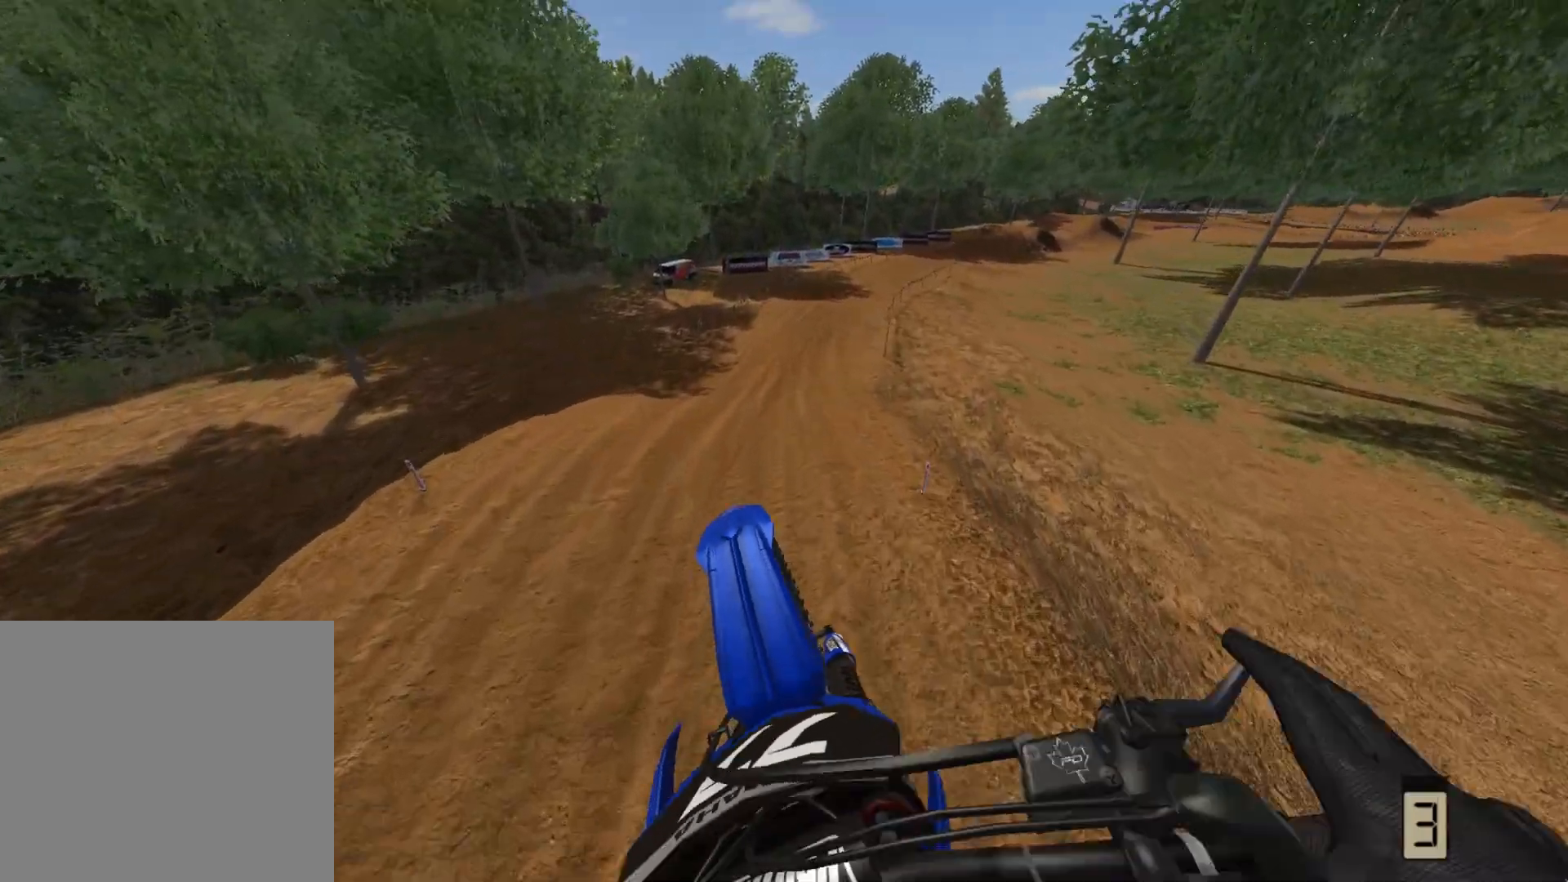
{"buttons": ["A"], "left_stick": "right", "right_stick": "center", "events": [[117, "L1", "up"], [350, "A", "down"]]}
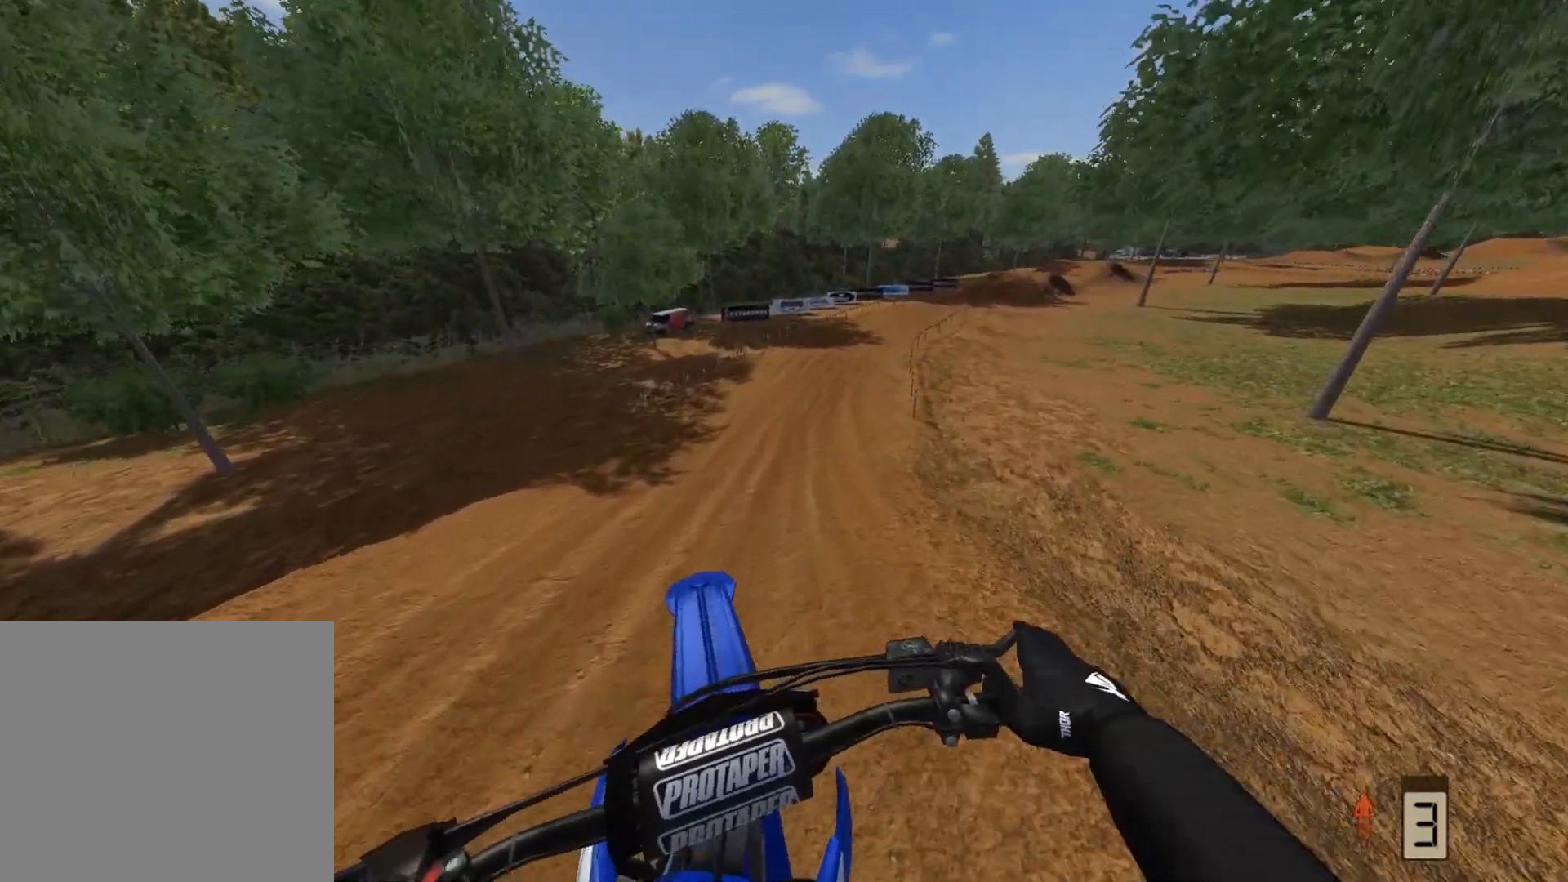
{"buttons": ["R2"], "left_stick": "center", "right_stick": "center", "events": [[33, "R2", "down"], [67, "A", "up"], [67, "left_stick", "up-right"], [200, "left_stick", "center"]]}
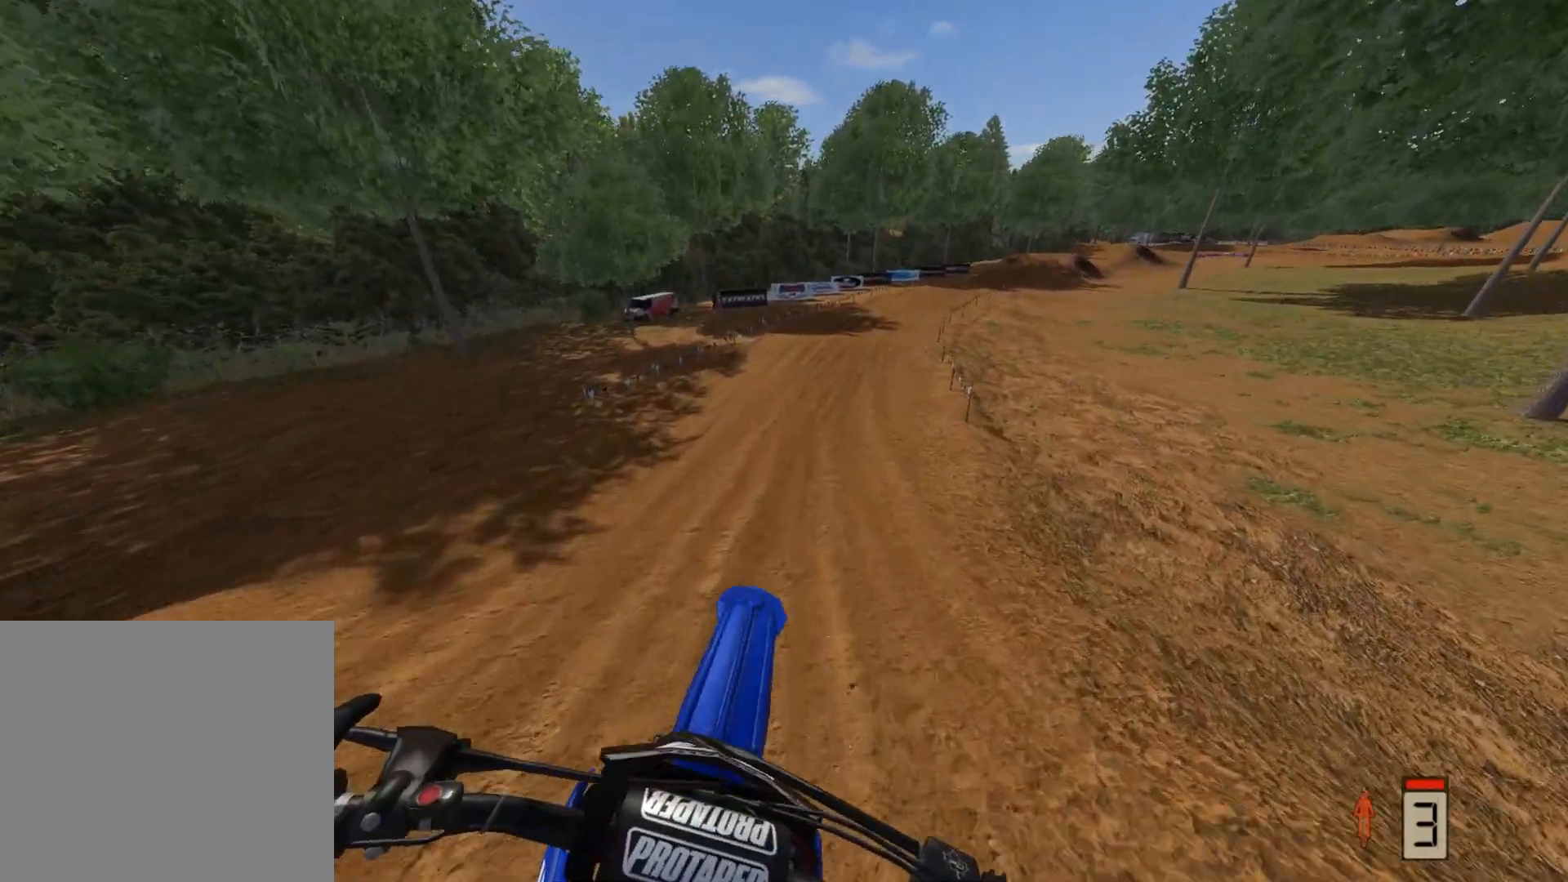
{"buttons": ["R2"], "left_stick": "up-right", "right_stick": "down", "events": [[50, "right_stick", "up"], [350, "right_stick", "center"], [483, "left_stick", "up-right"], [483, "right_stick", "down"]]}
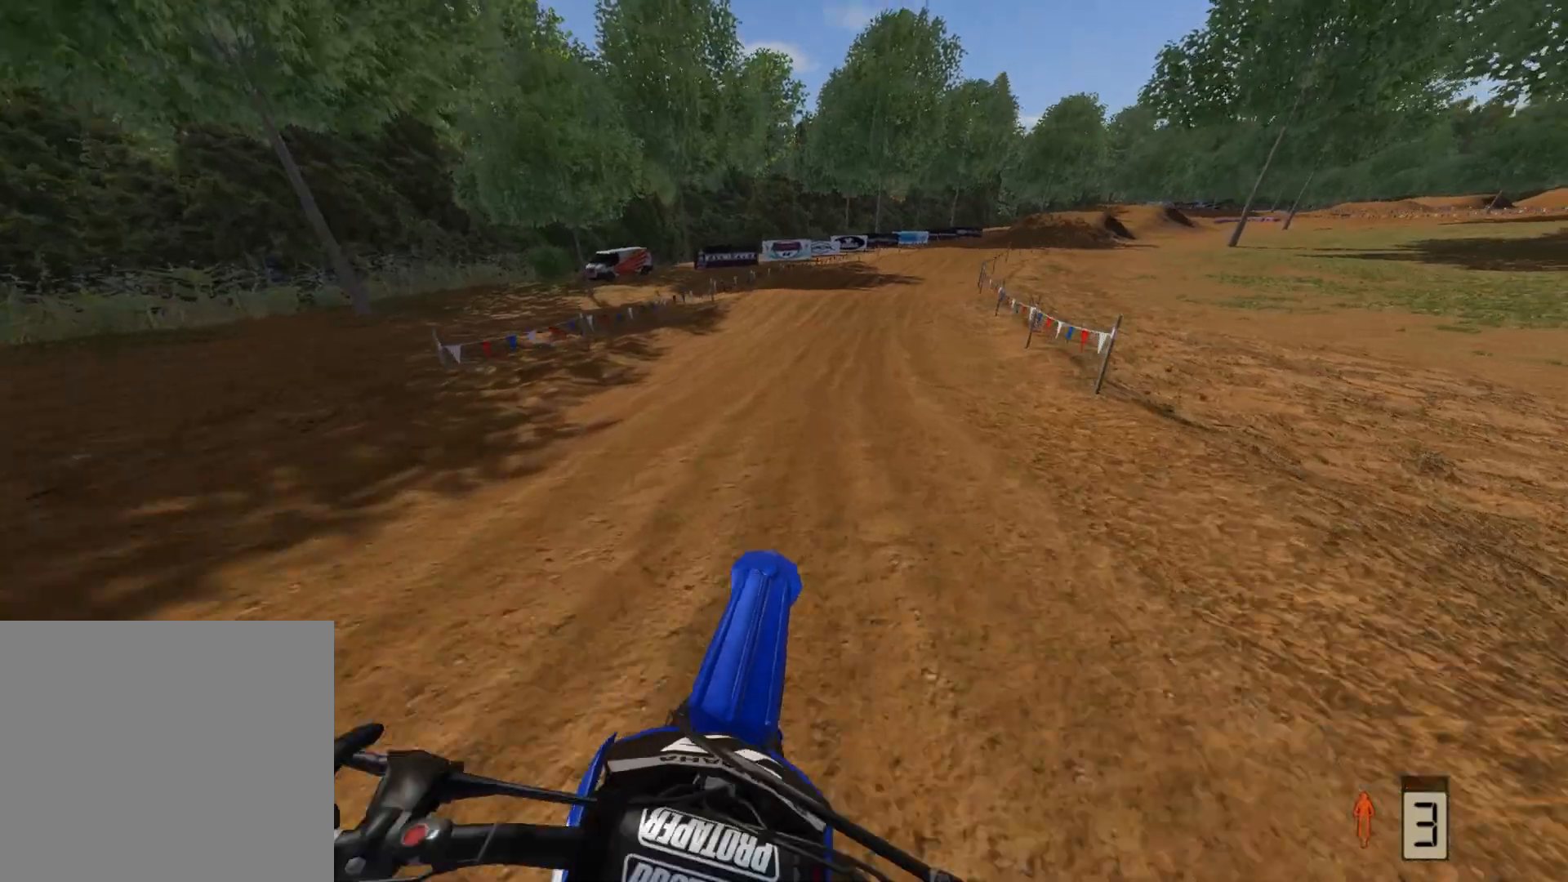
{"buttons": ["R2"], "left_stick": "up-right", "right_stick": "center", "events": [[433, "right_stick", "center"]]}
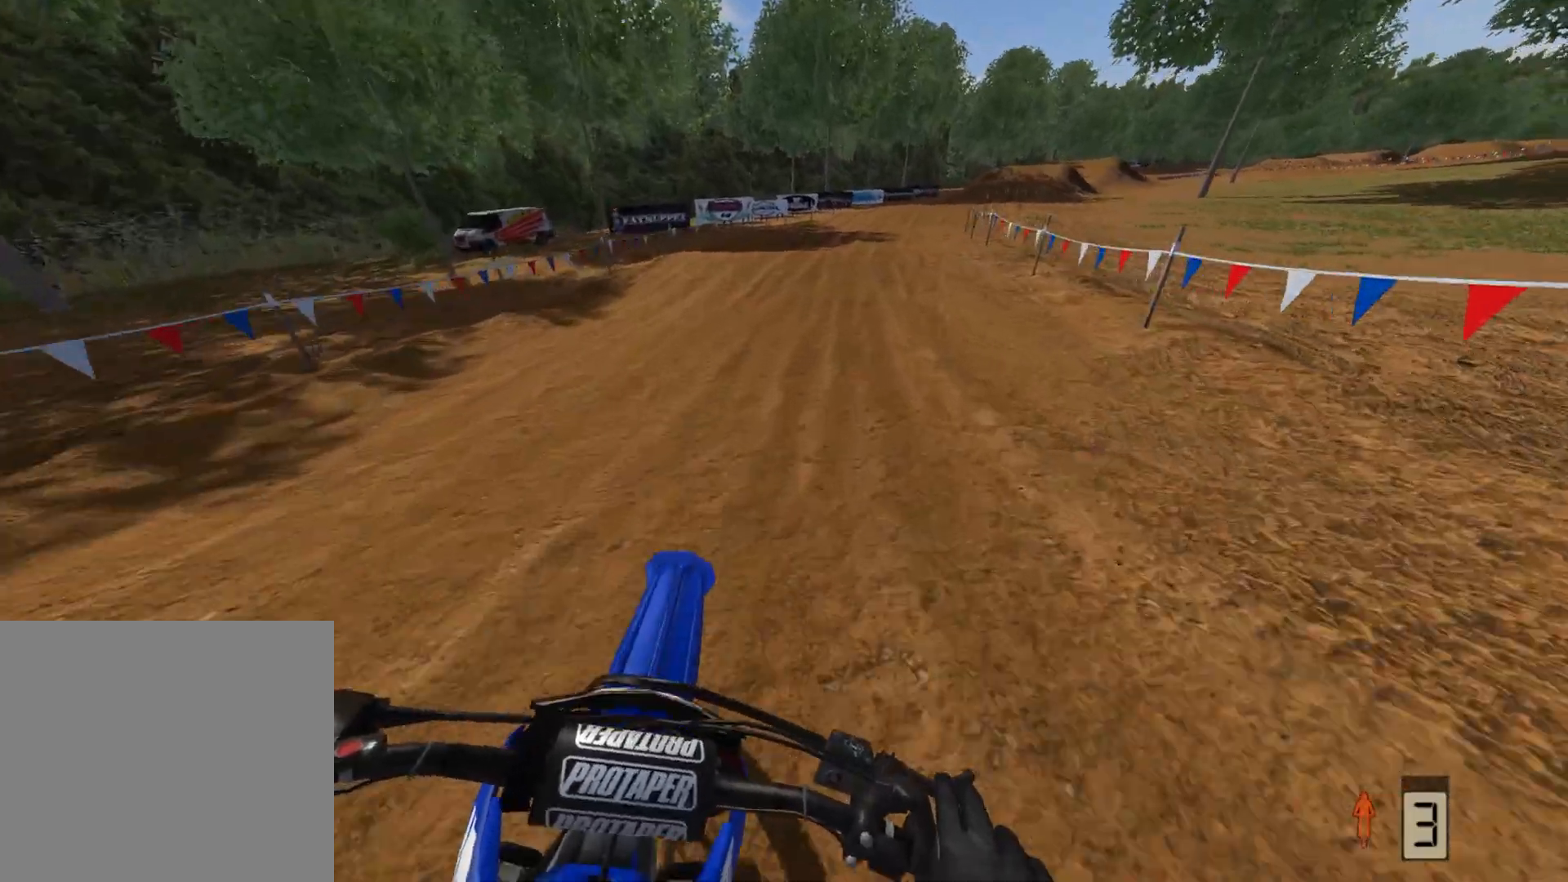
{"buttons": ["R2"], "left_stick": "right", "right_stick": "center", "events": [[217, "left_stick", "center"], [483, "left_stick", "right"]]}
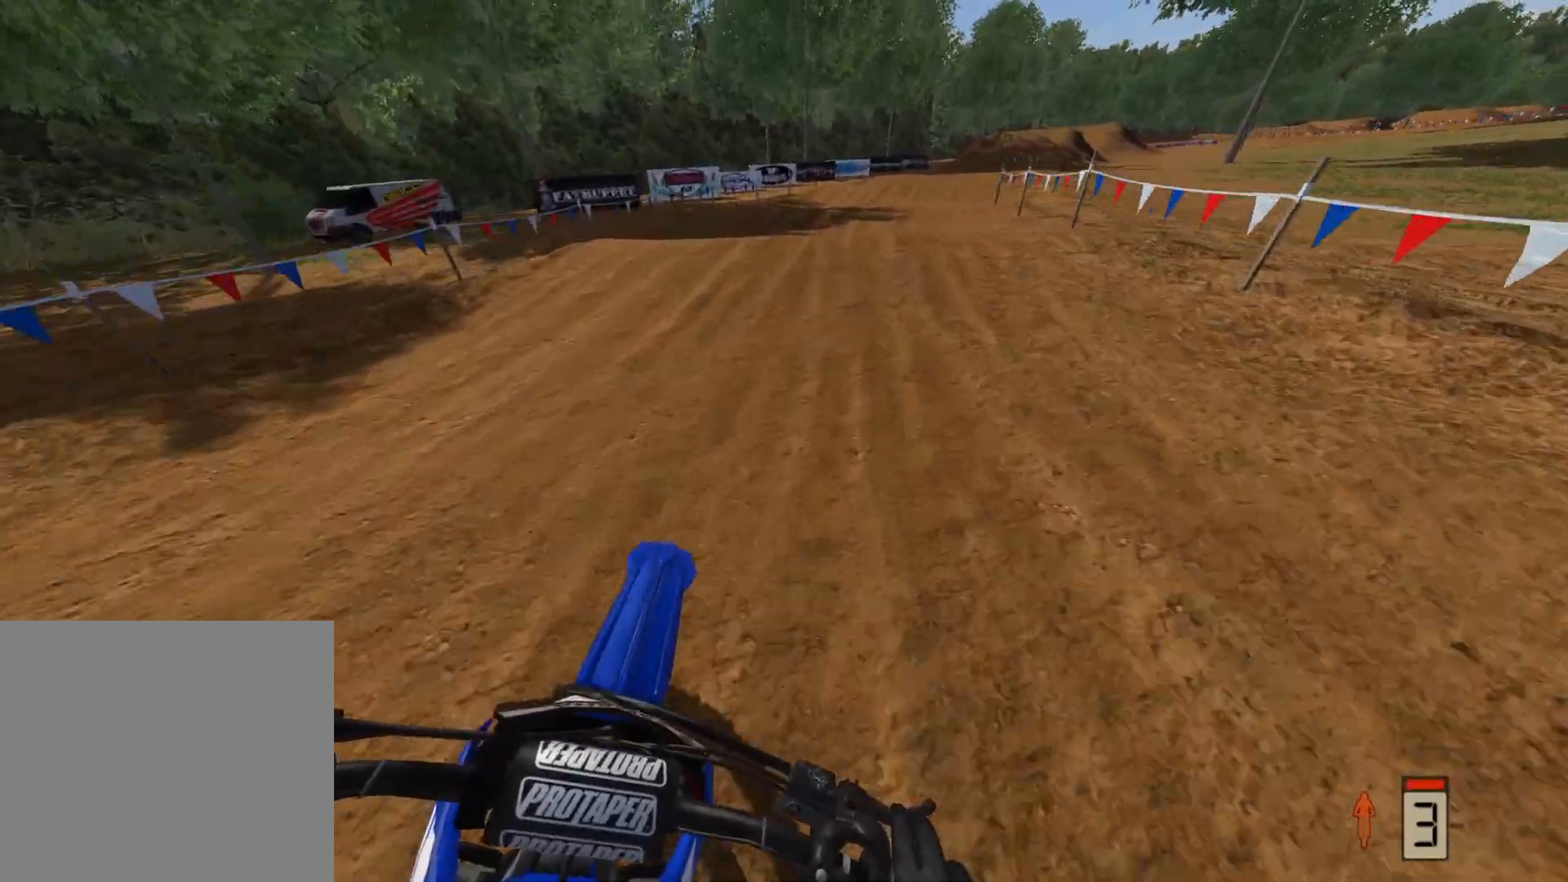
{"buttons": [], "left_stick": "center", "right_stick": "down", "events": [[50, "left_stick", "up-right"], [233, "left_stick", "center"], [417, "right_stick", "down"], [433, "R2", "up"]]}
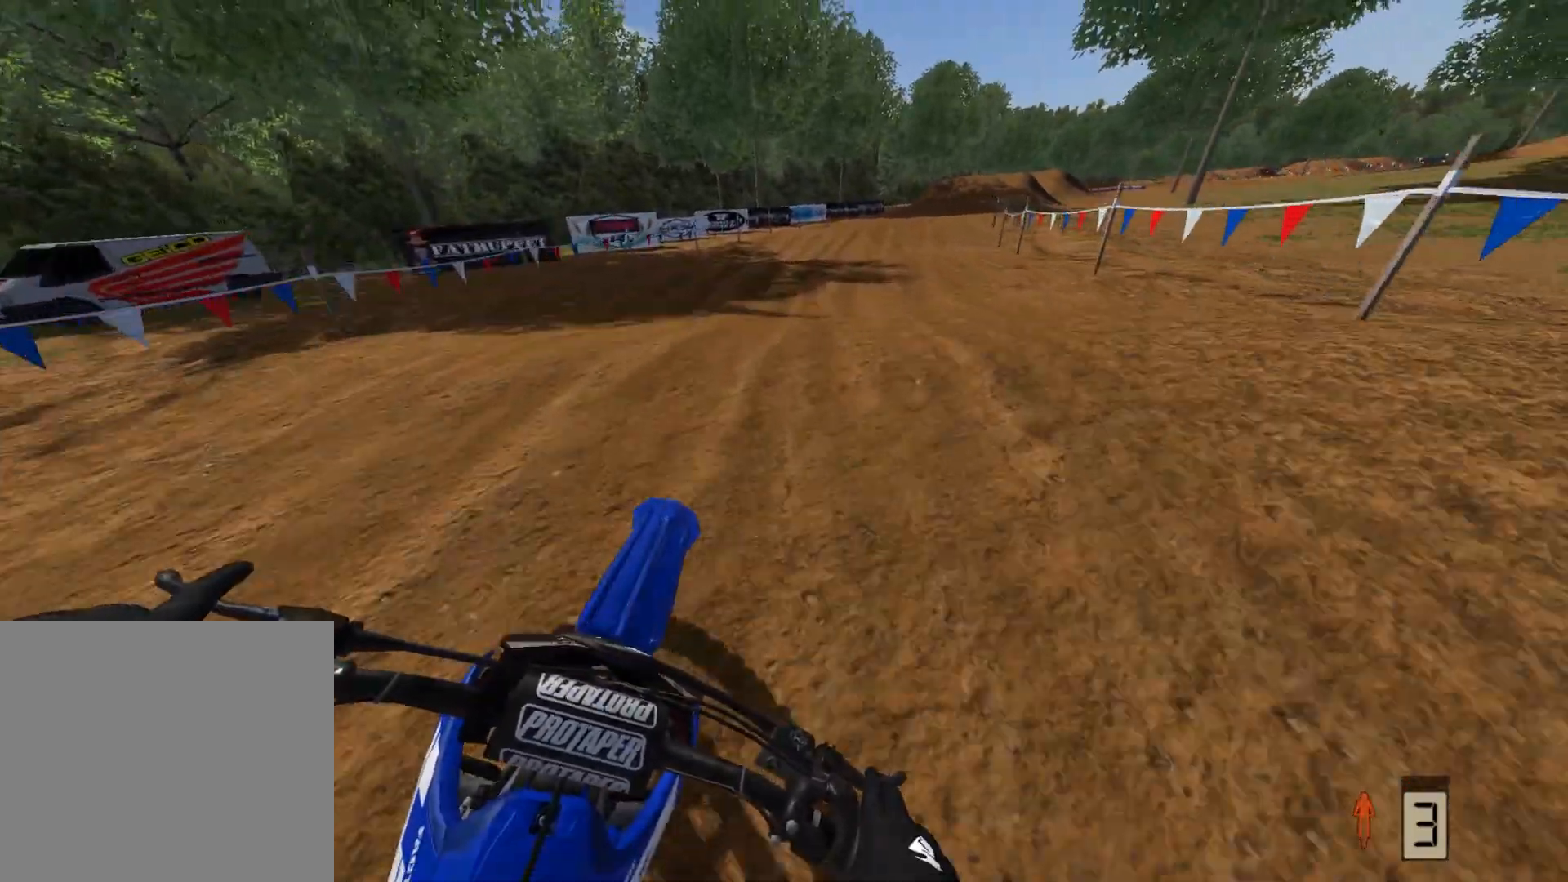
{"buttons": ["R2"], "left_stick": "right", "right_stick": "down", "events": [[450, "R2", "down"], [450, "left_stick", "right"]]}
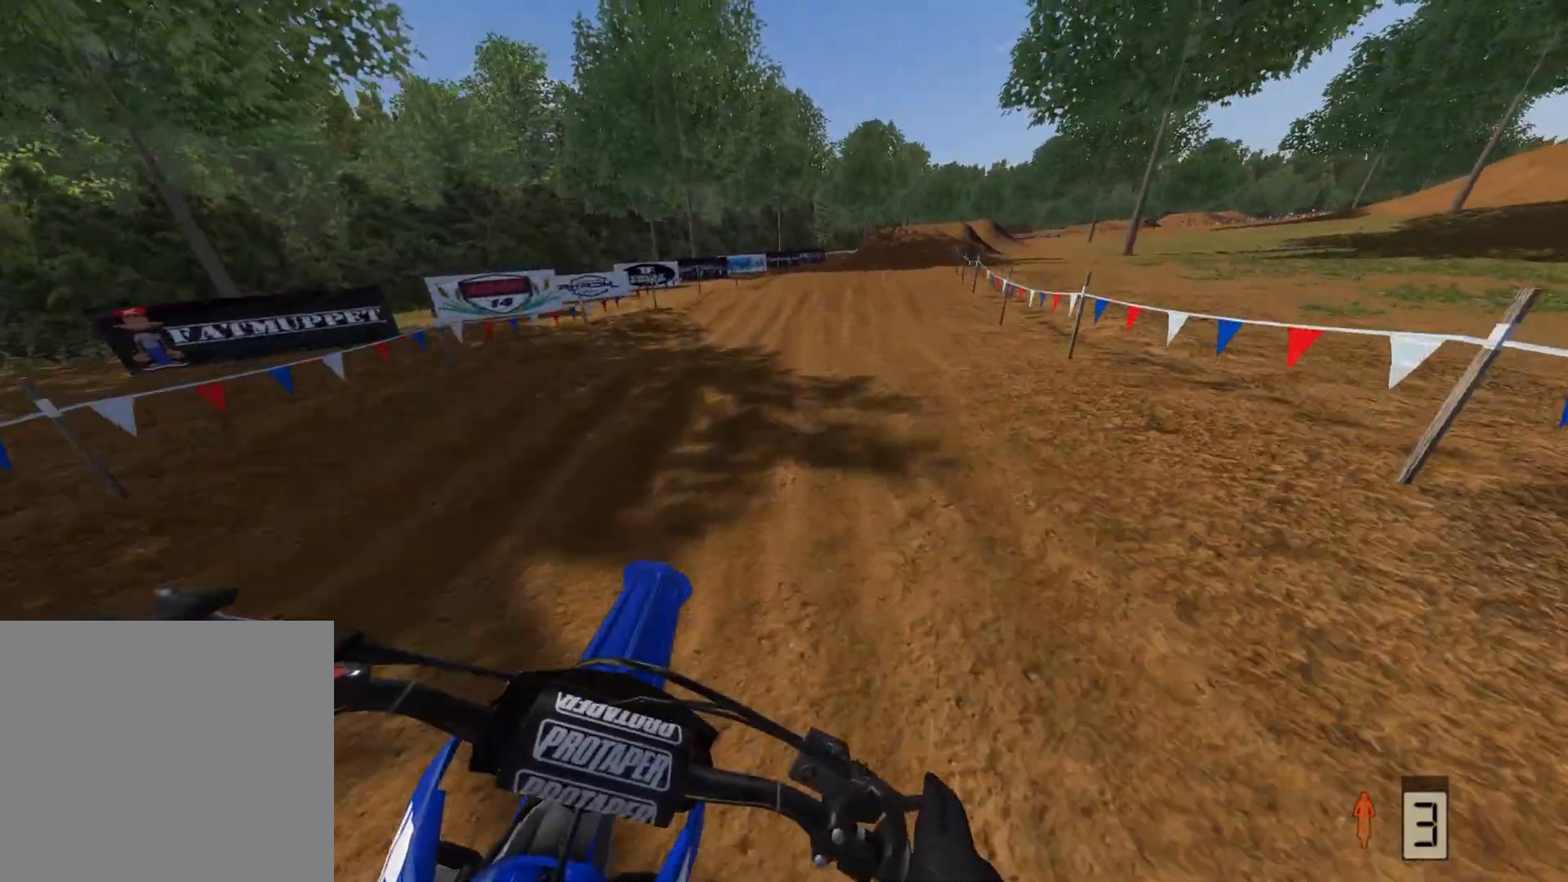
{"buttons": [], "left_stick": "up-right", "right_stick": "center", "events": [[117, "right_stick", "center"], [217, "R2", "up"], [300, "left_stick", "up-right"]]}
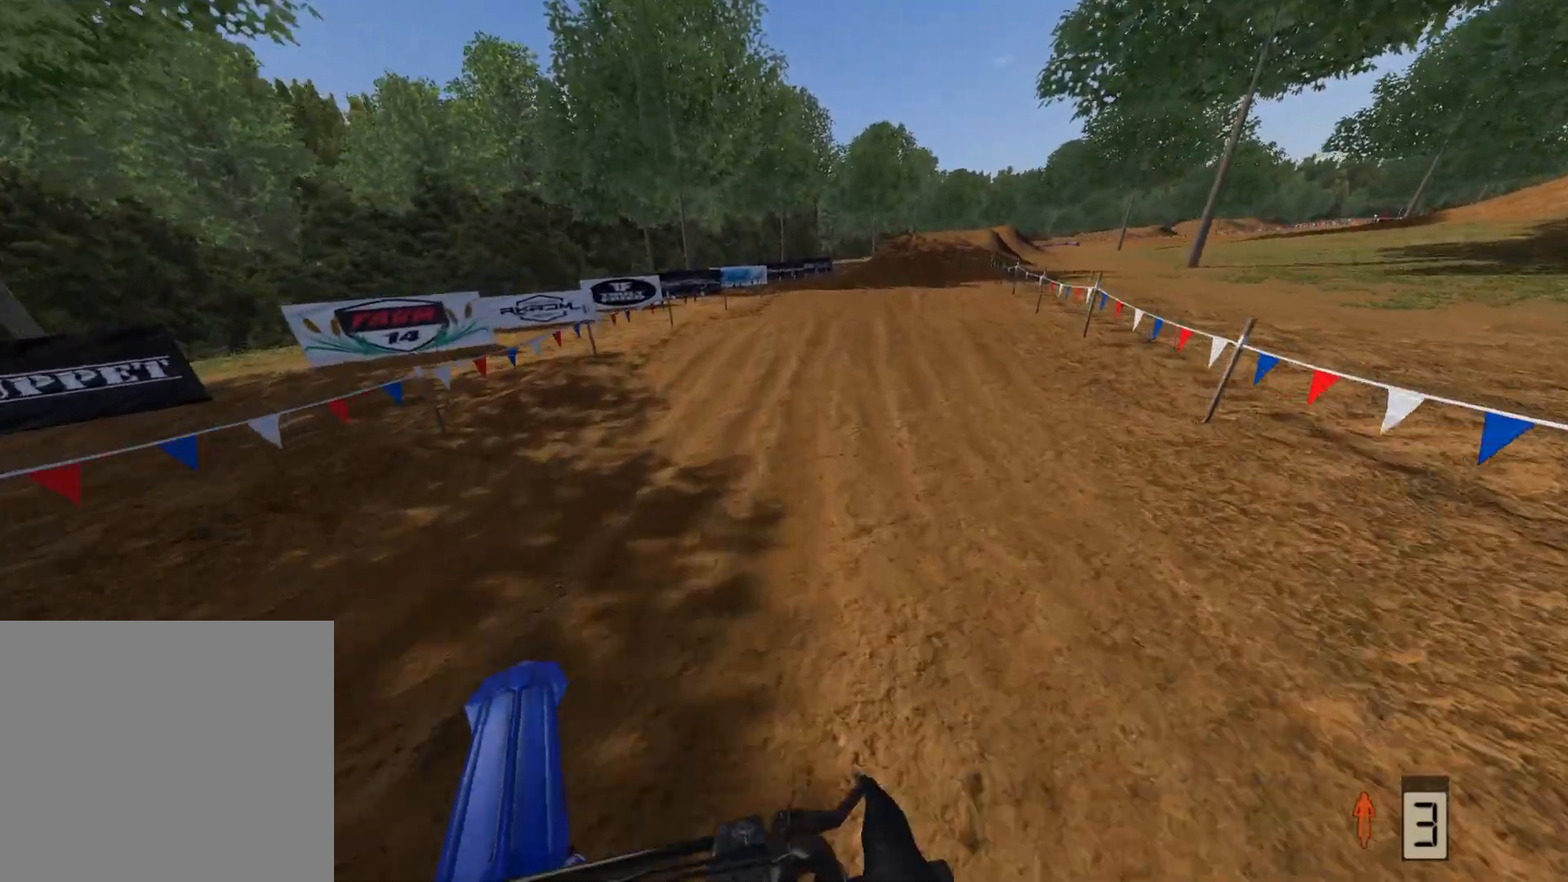
{"buttons": ["R2"], "left_stick": "center", "right_stick": "center", "events": [[167, "R2", "down"], [300, "left_stick", "center"], [383, "R2", "up"], [483, "R2", "down"]]}
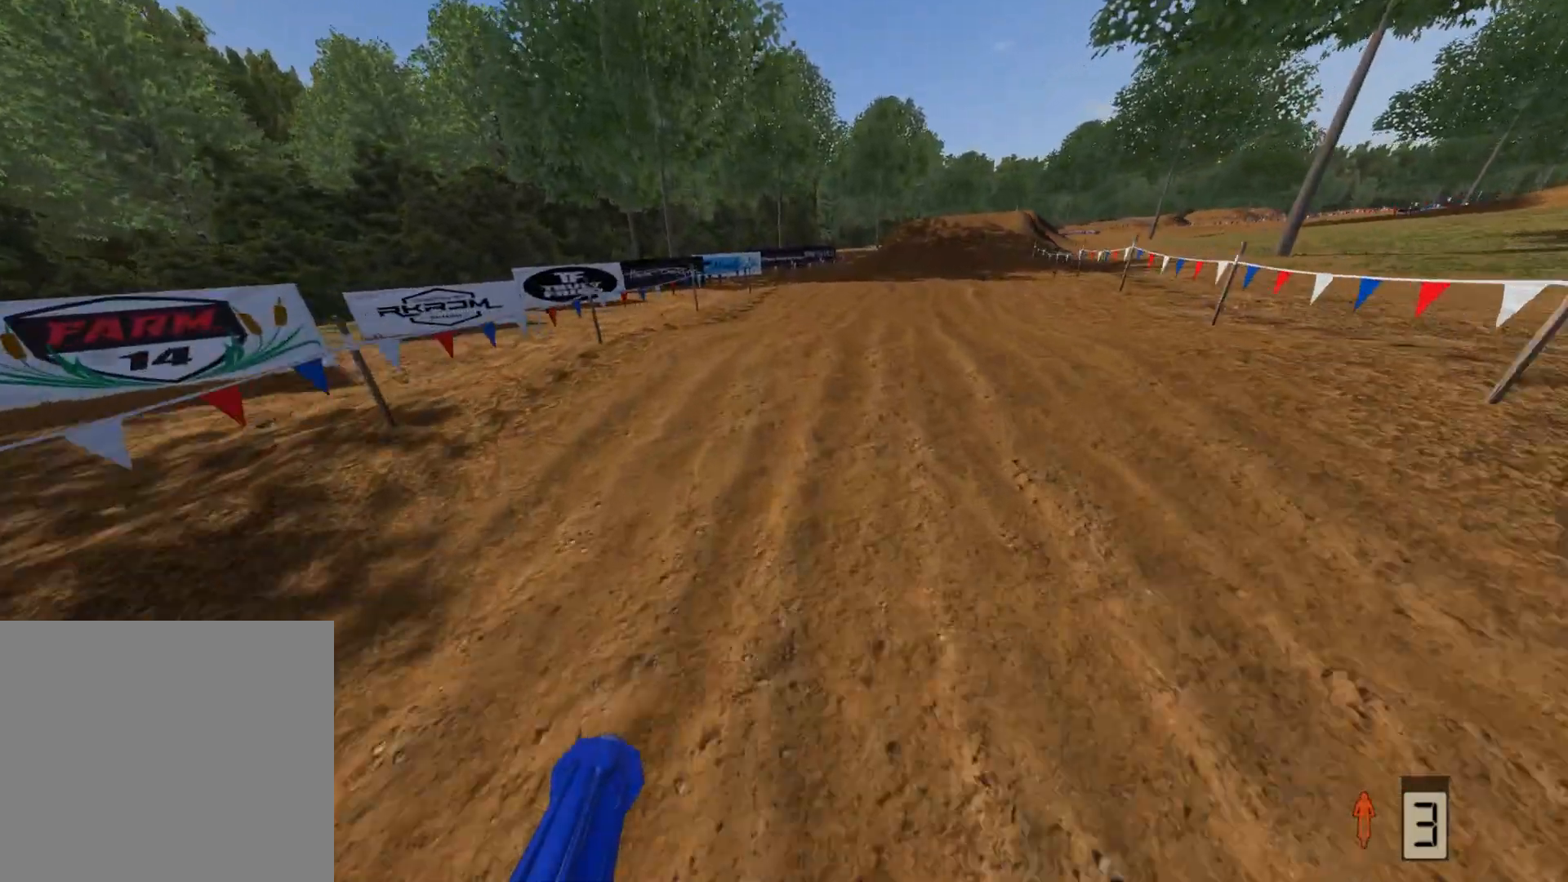
{"buttons": [], "left_stick": "center", "right_stick": "up", "events": [[433, "R2", "up"], [433, "right_stick", "up"]]}
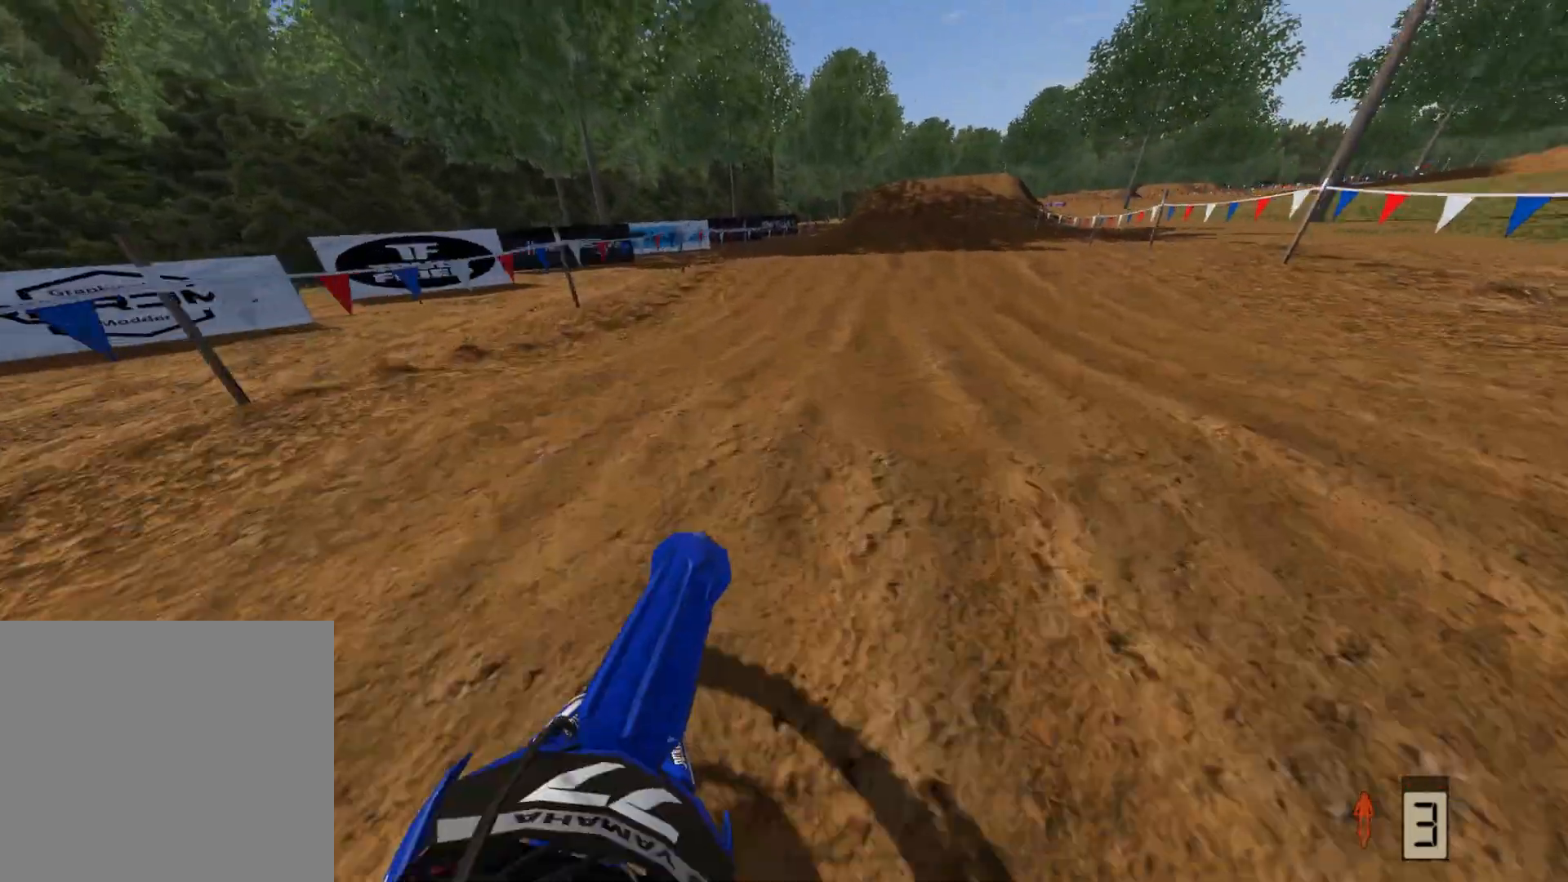
{"buttons": [], "left_stick": "up-right", "right_stick": "center", "events": [[100, "R2", "down"], [133, "left_stick", "right"], [300, "R2", "up"], [400, "left_stick", "up-right"], [400, "right_stick", "center"]]}
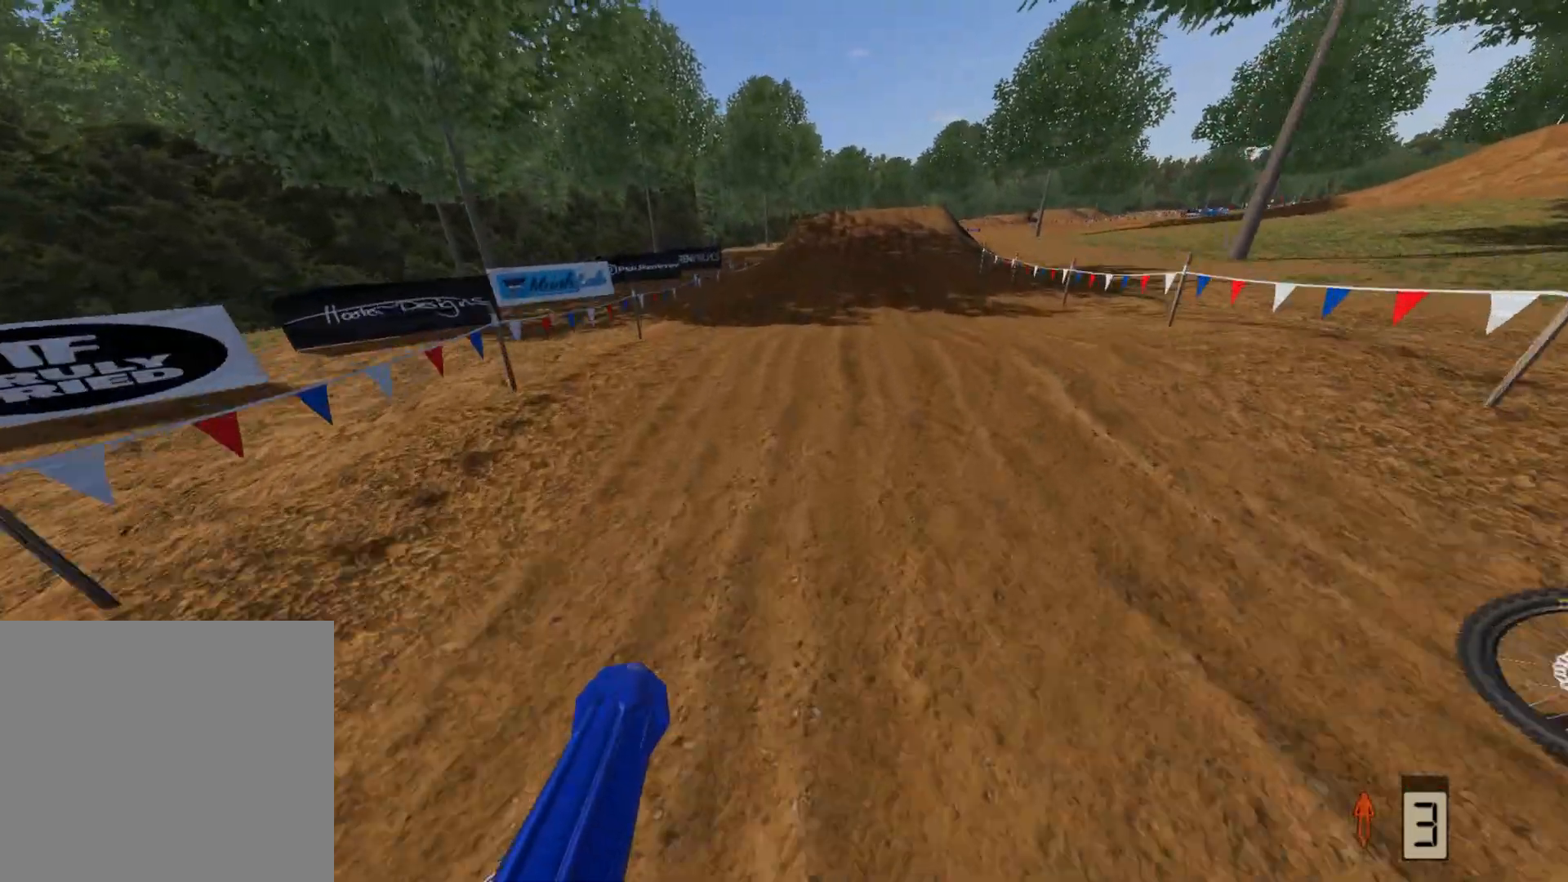
{"buttons": ["A", "R2"], "left_stick": "up-right", "right_stick": "center", "events": [[217, "R2", "down"], [317, "A", "down"]]}
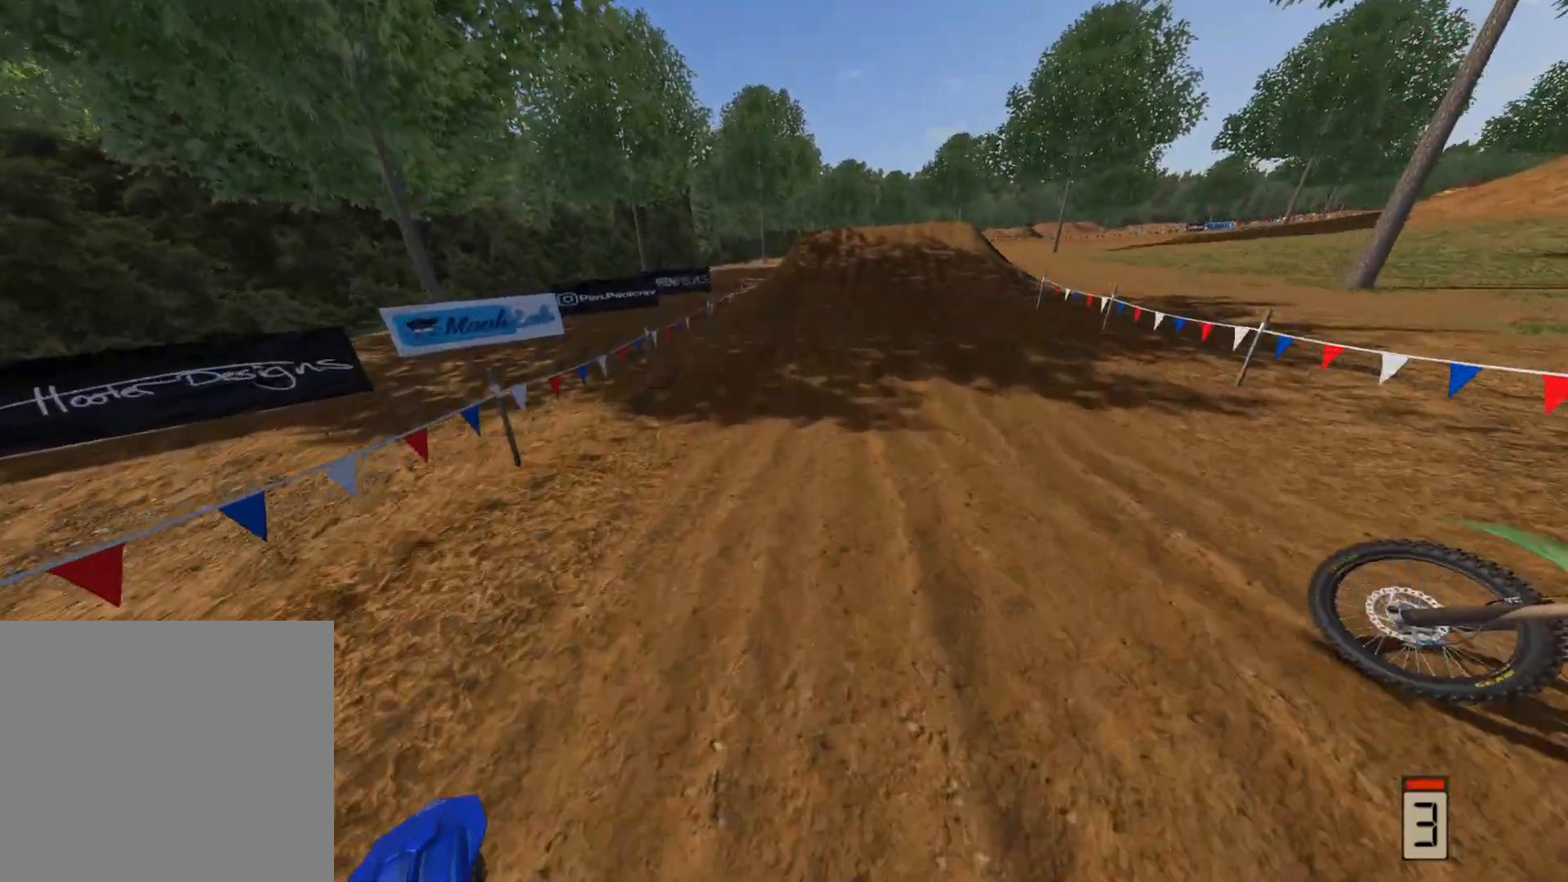
{"buttons": ["R2"], "left_stick": "down-left", "right_stick": "center", "events": [[133, "A", "up"], [233, "left_stick", "center"], [500, "left_stick", "down-left"]]}
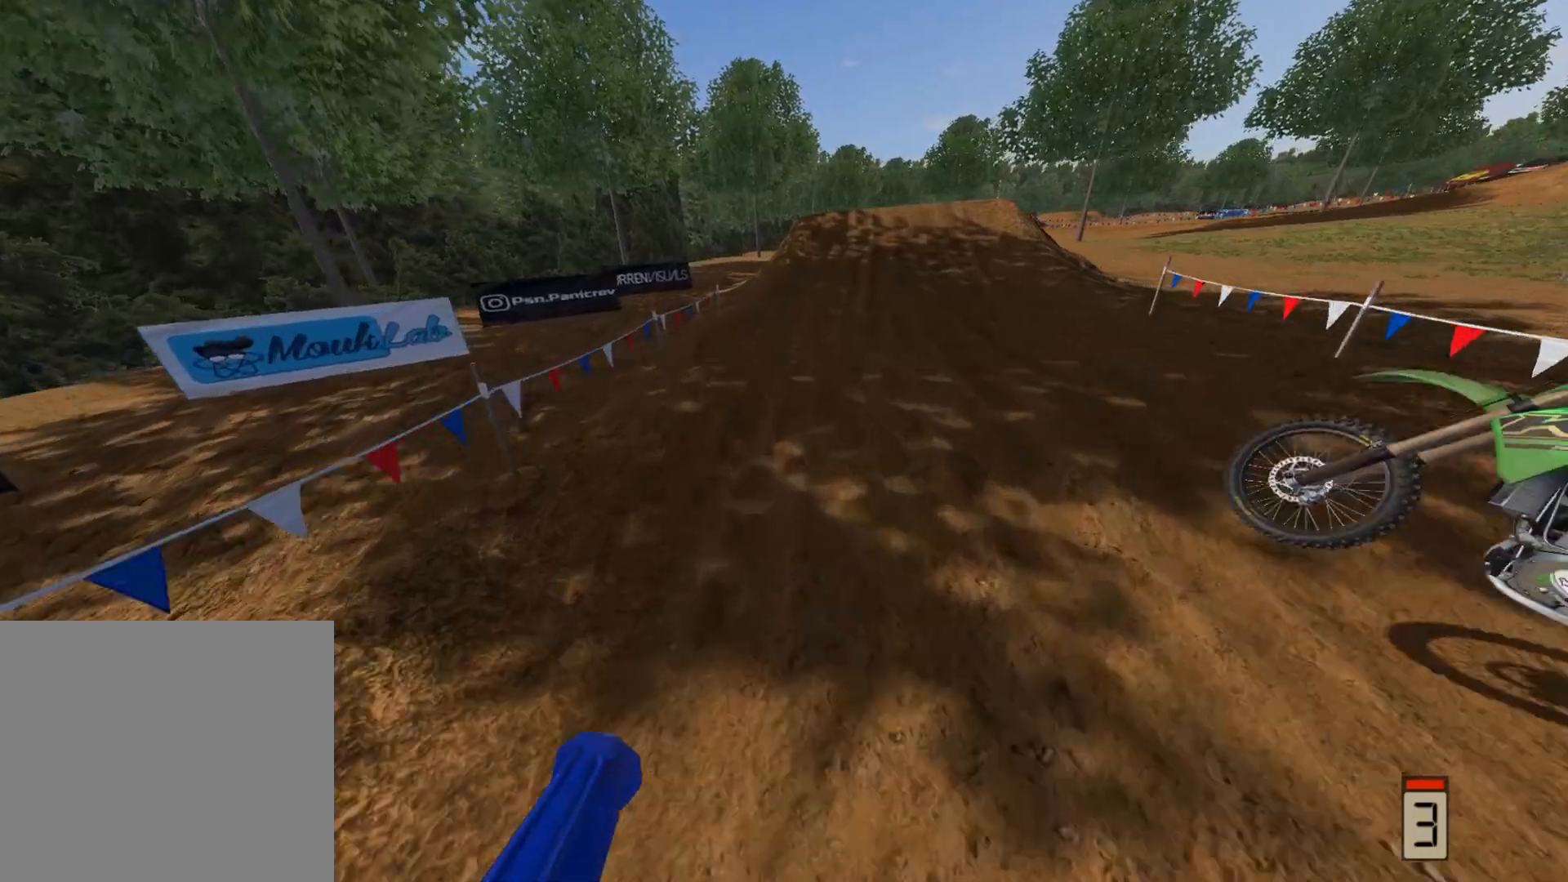
{"buttons": ["R2"], "left_stick": "center", "right_stick": "down", "events": [[283, "left_stick", "center"], [450, "right_stick", "down"]]}
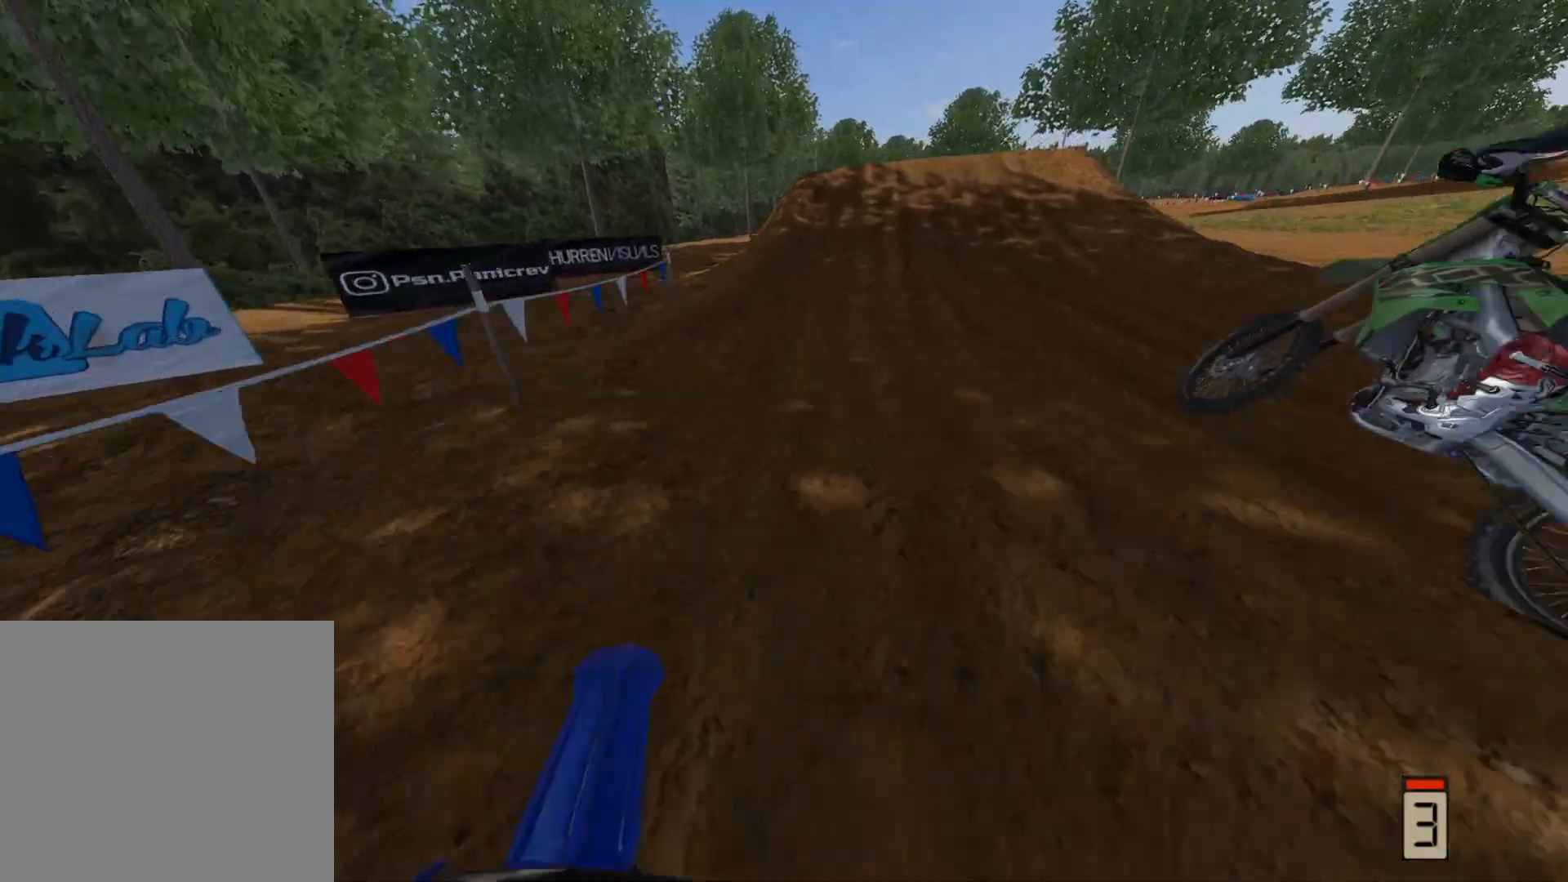
{"buttons": ["R2"], "left_stick": "center", "right_stick": "down", "events": []}
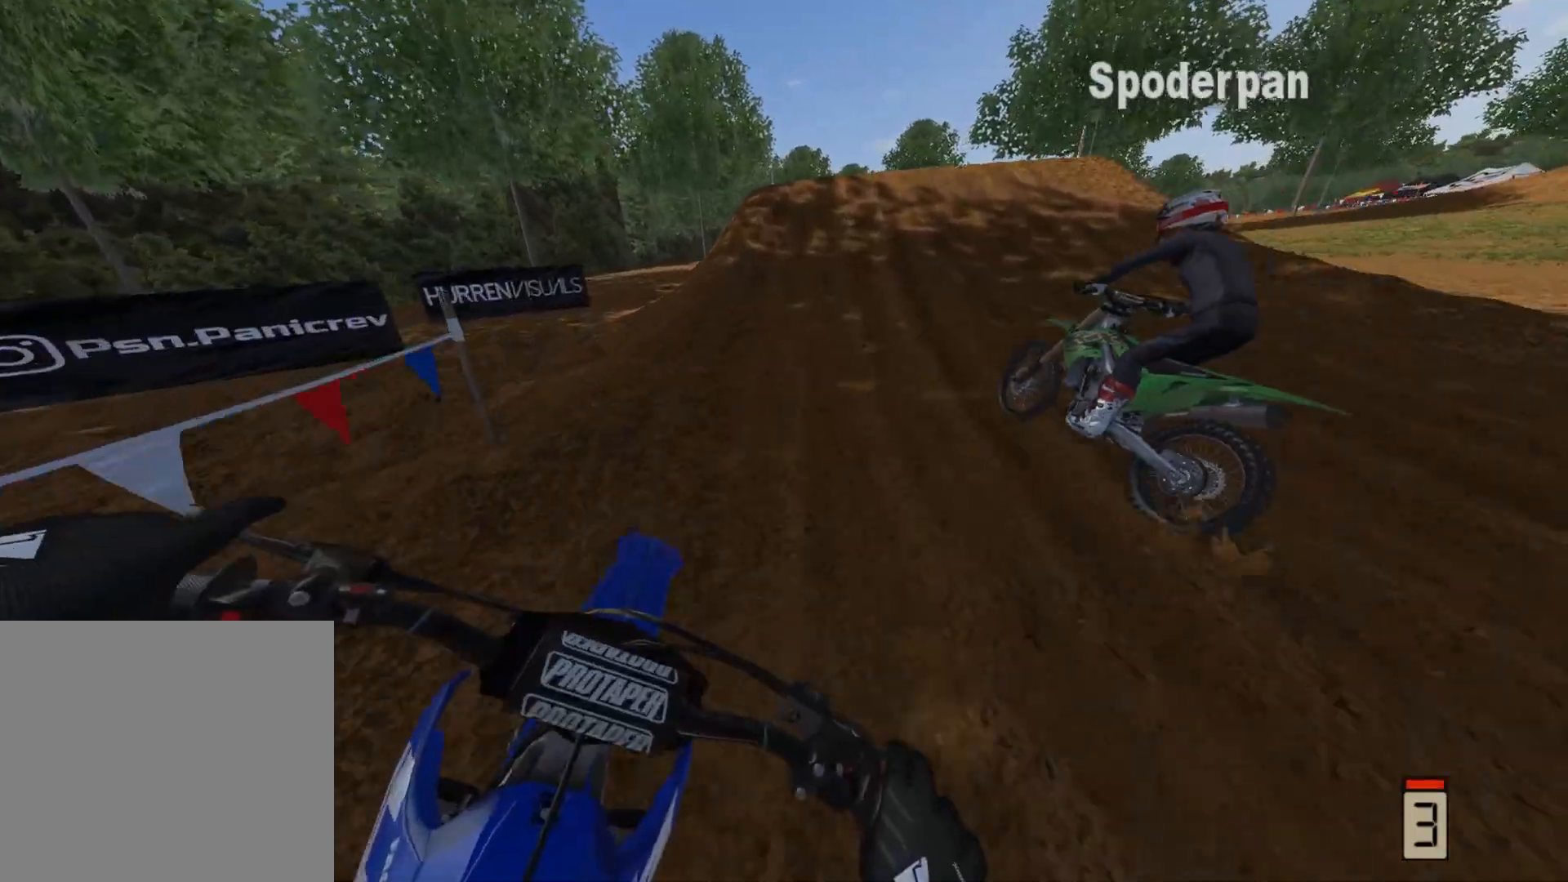
{"buttons": ["R2"], "left_stick": "left", "right_stick": "center", "events": [[100, "right_stick", "center"], [250, "left_stick", "left"]]}
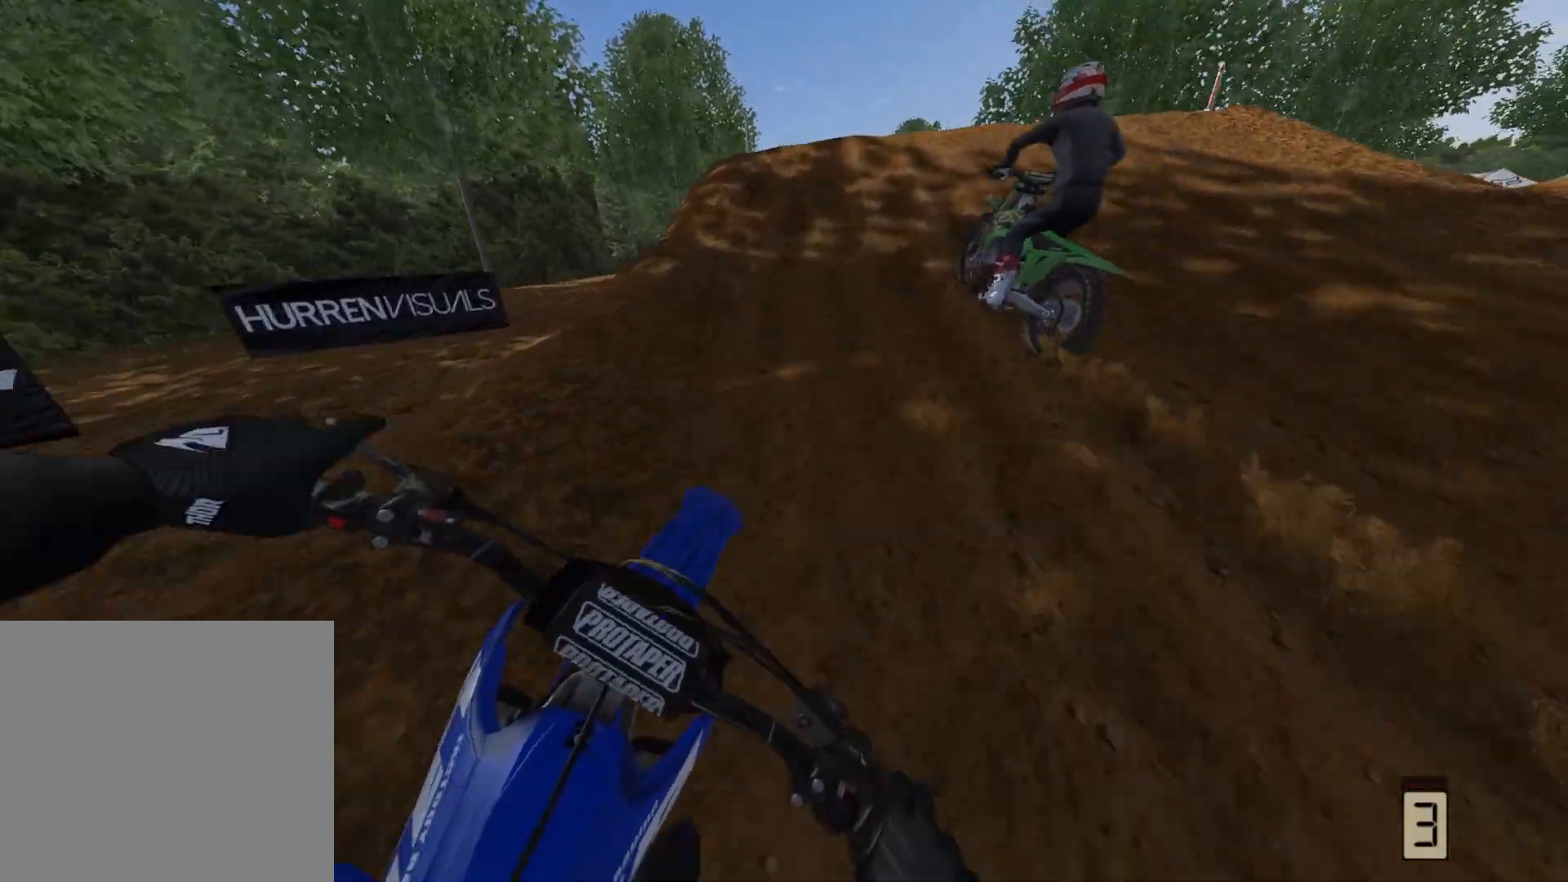
{"buttons": ["R2"], "left_stick": "center", "right_stick": "center", "events": [[500, "left_stick", "center"]]}
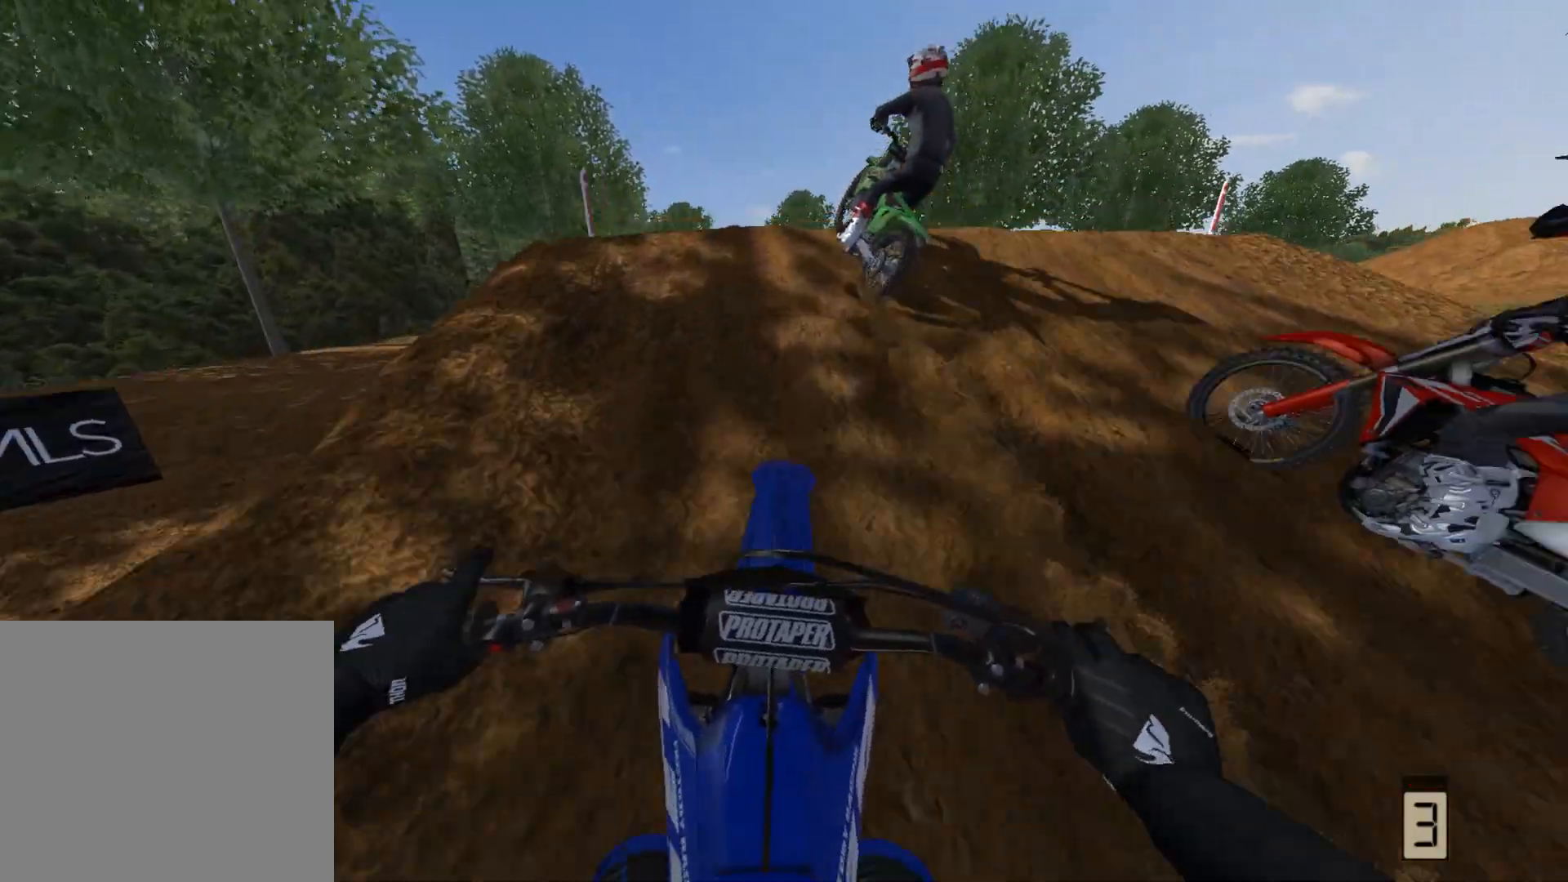
{"buttons": ["R2"], "left_stick": "center", "right_stick": "center", "events": [[167, "left_stick", "right"], [283, "left_stick", "center"]]}
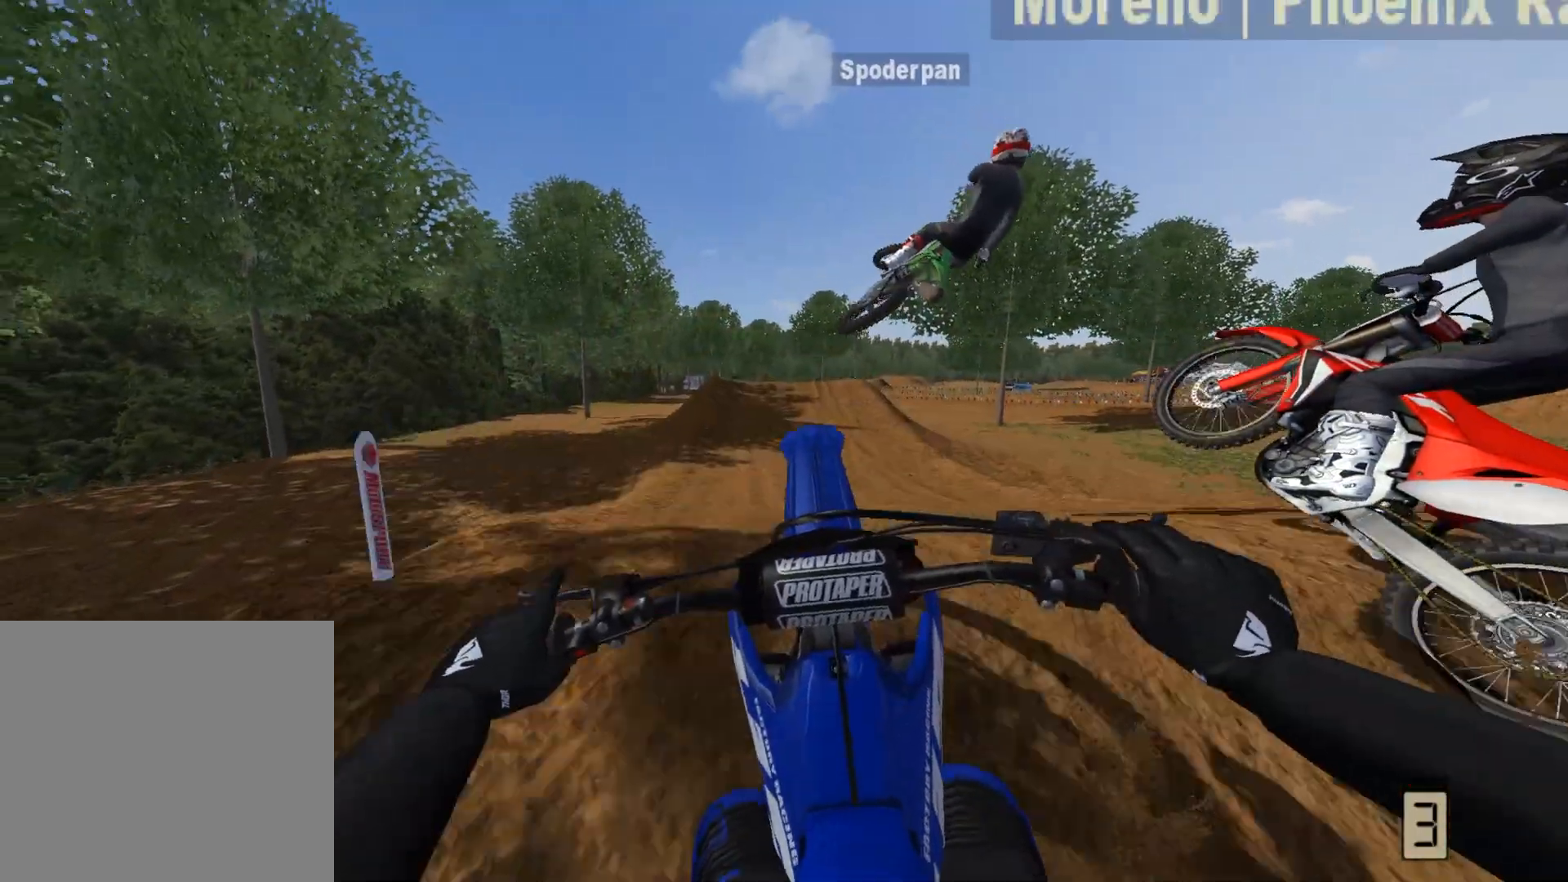
{"buttons": ["R2"], "left_stick": "up", "right_stick": "up", "events": [[117, "right_stick", "up"], [400, "left_stick", "up"]]}
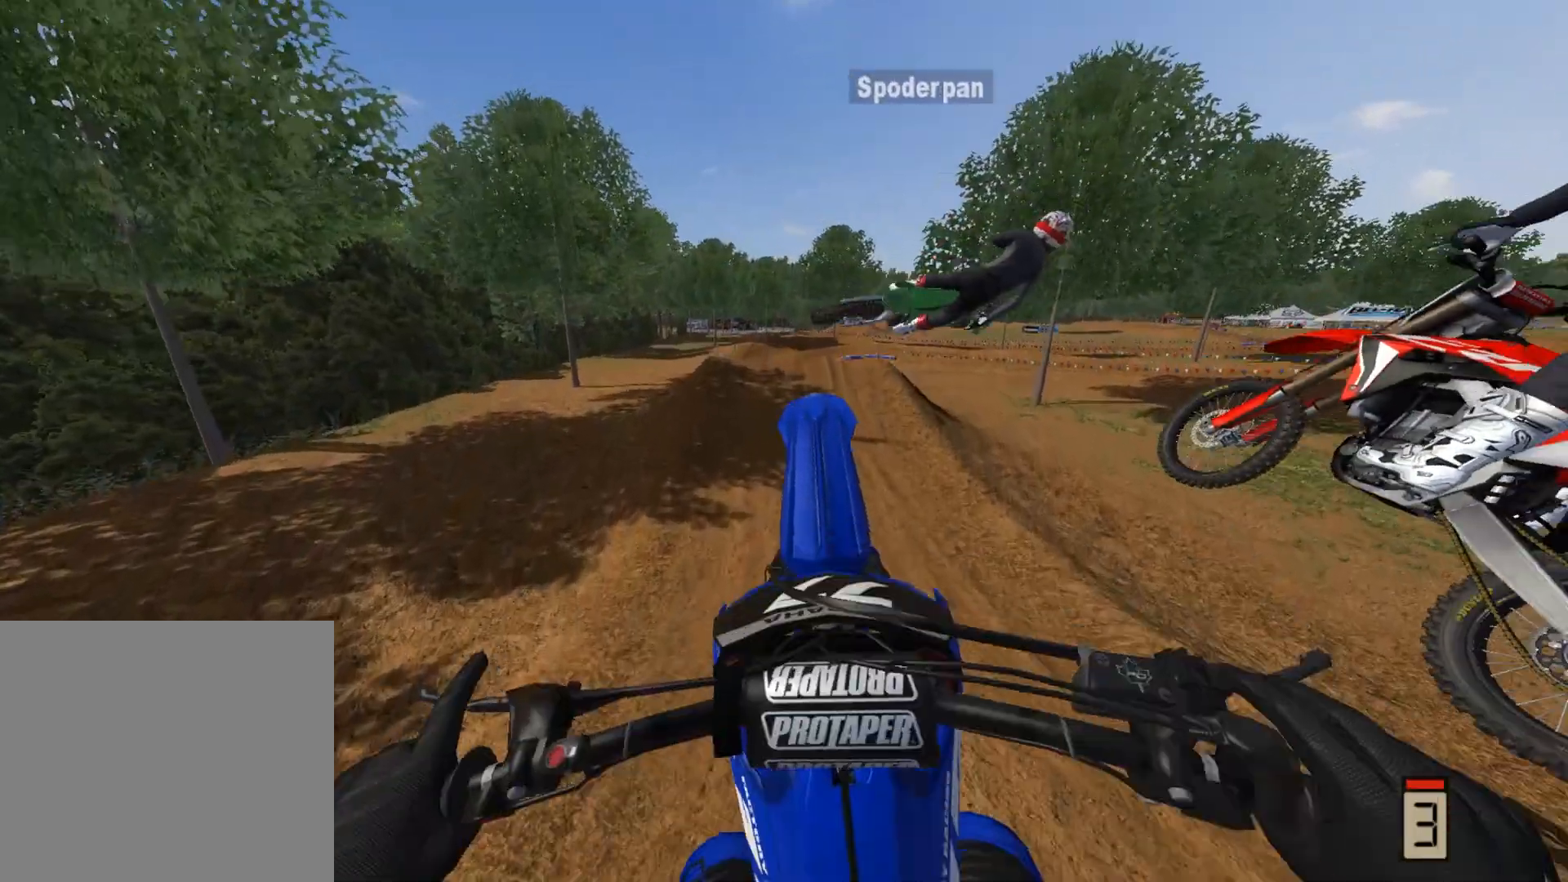
{"buttons": ["L1", "R2"], "left_stick": "up-left", "right_stick": "up", "events": [[33, "left_stick", "up-left"], [167, "L1", "down"]]}
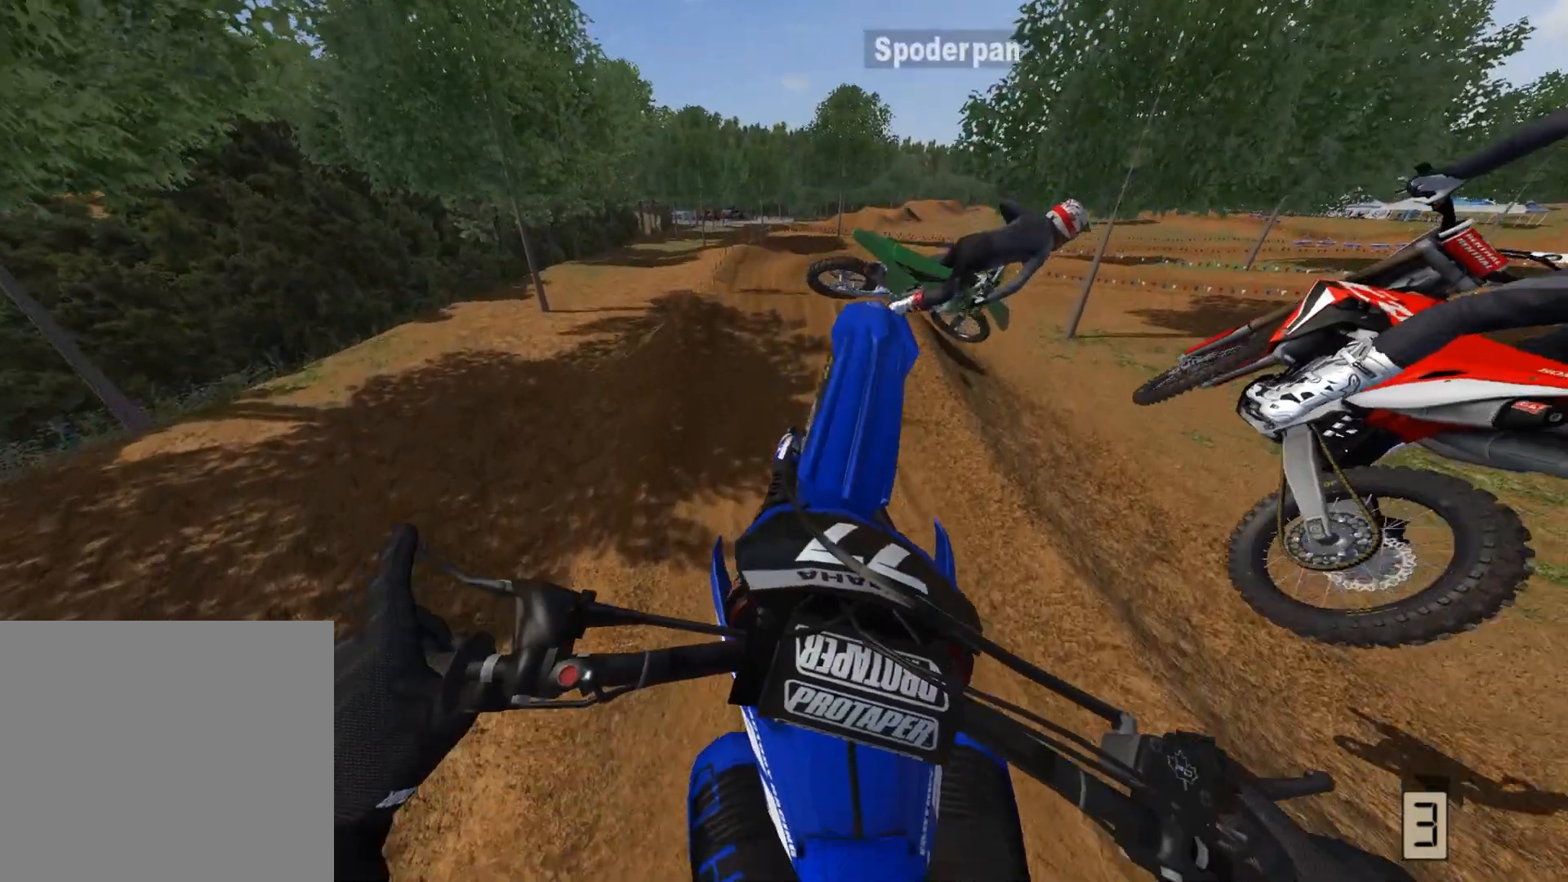
{"buttons": ["L1"], "left_stick": "up", "right_stick": "up"}